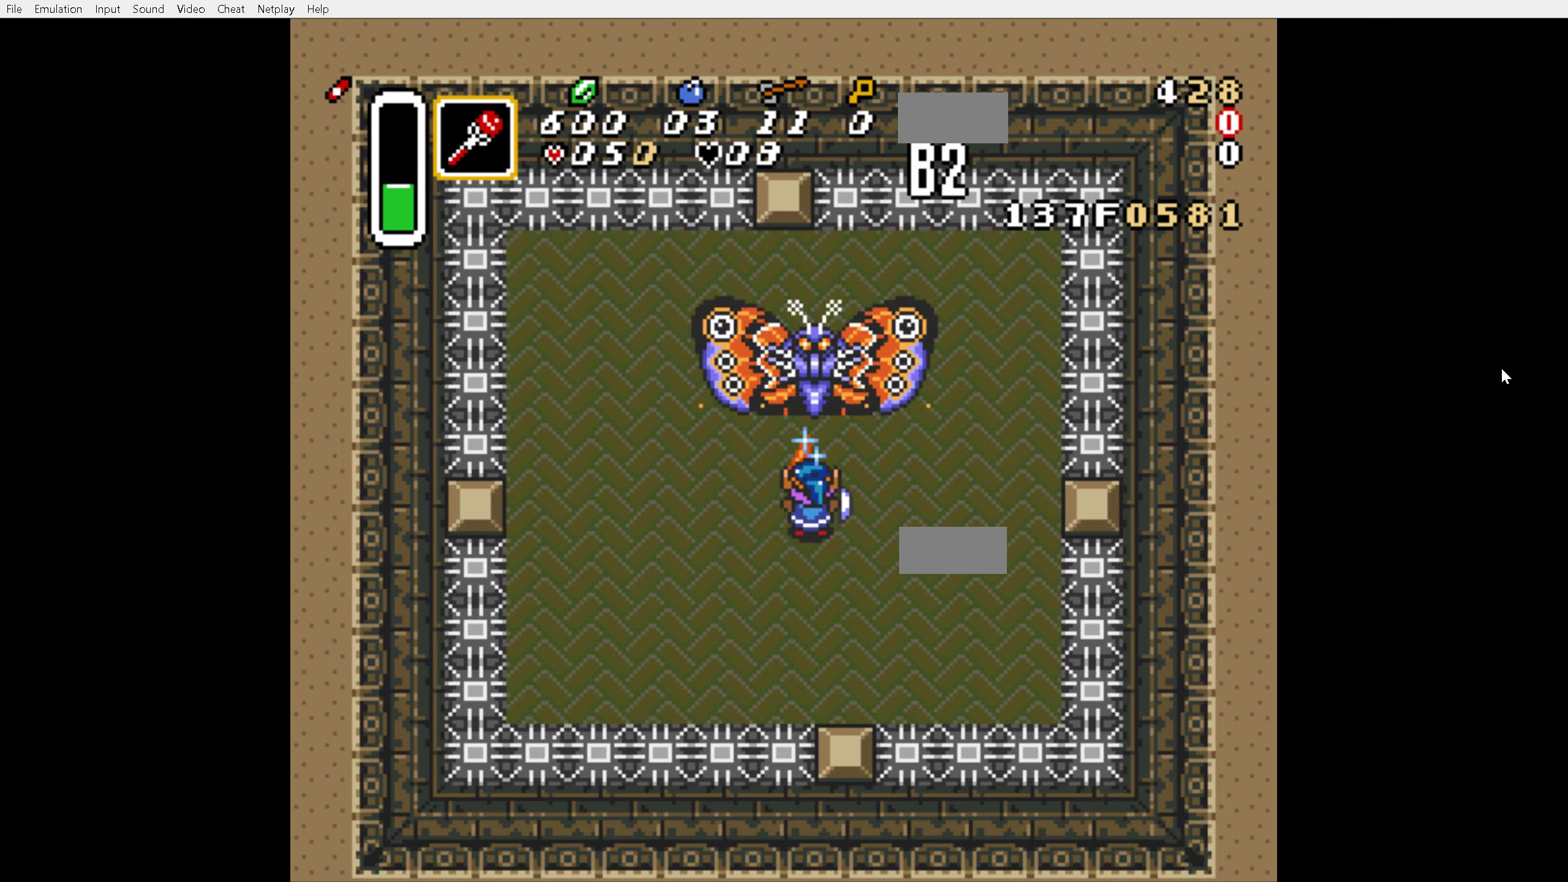
Gameplay with a controller (Nintendo layout); each line is a JSON object with the inputs held at the frame after it. "events" lists button and stick changes between this image and that frame as [ms after this image, input, new state], when the widget could be followed in between. Not read: L3 R3.
{"buttons": ["B", "DPAD_UP"], "events": [[50, "DPAD_LEFT", "down"], [134, "DPAD_LEFT", "up"], [167, "DPAD_UP", "up"], [384, "DPAD_UP", "down"]]}
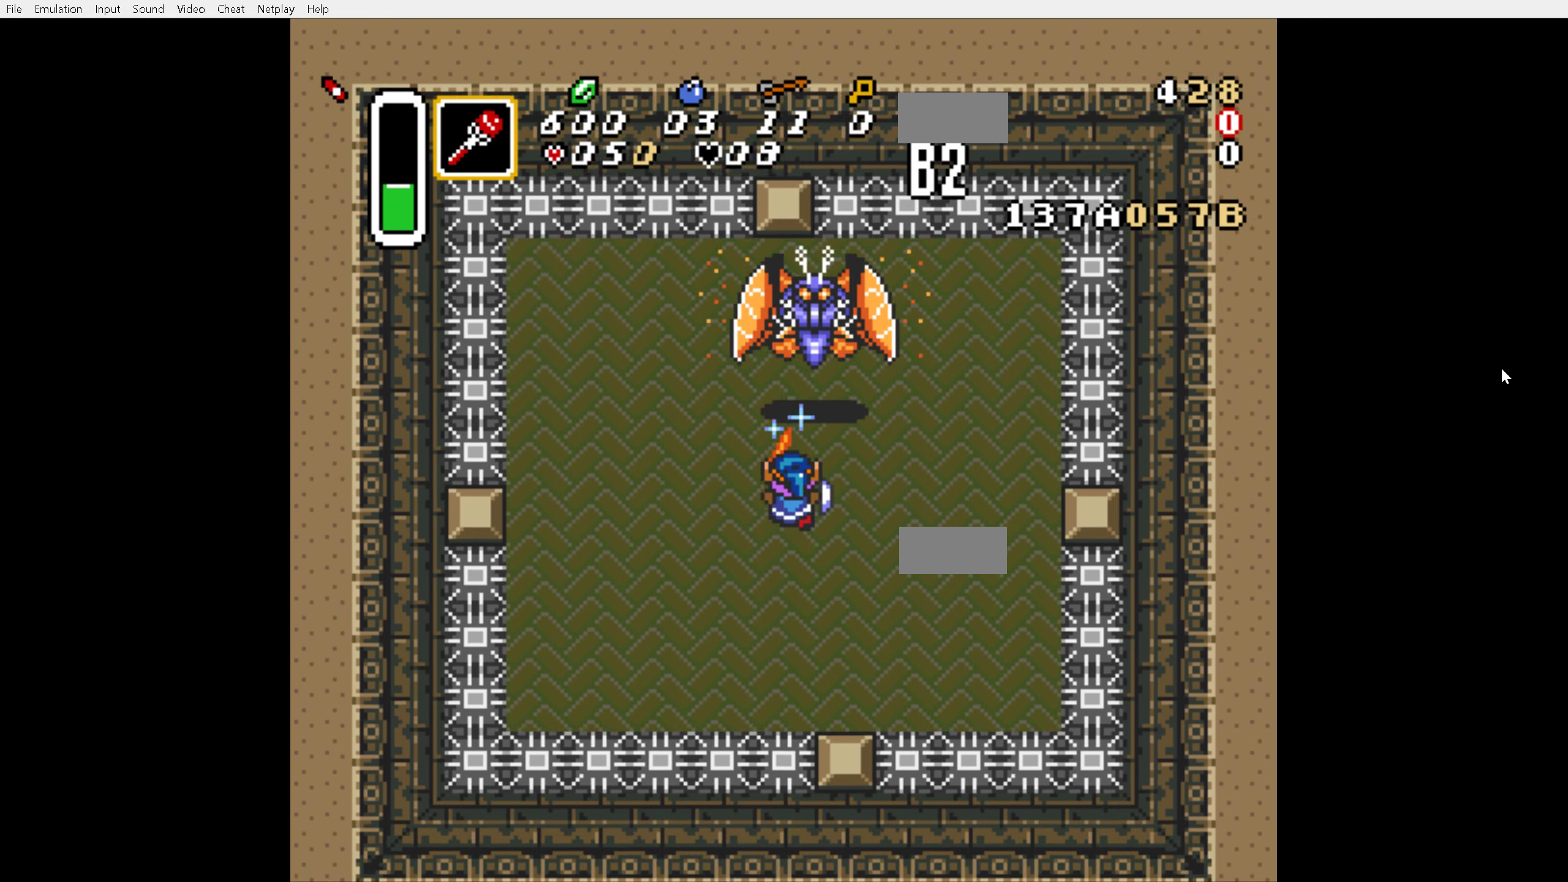
{"buttons": ["A", "B"], "events": [[134, "DPAD_UP", "up"], [334, "DPAD_UP", "down"], [384, "A", "down"], [434, "DPAD_UP", "up"]]}
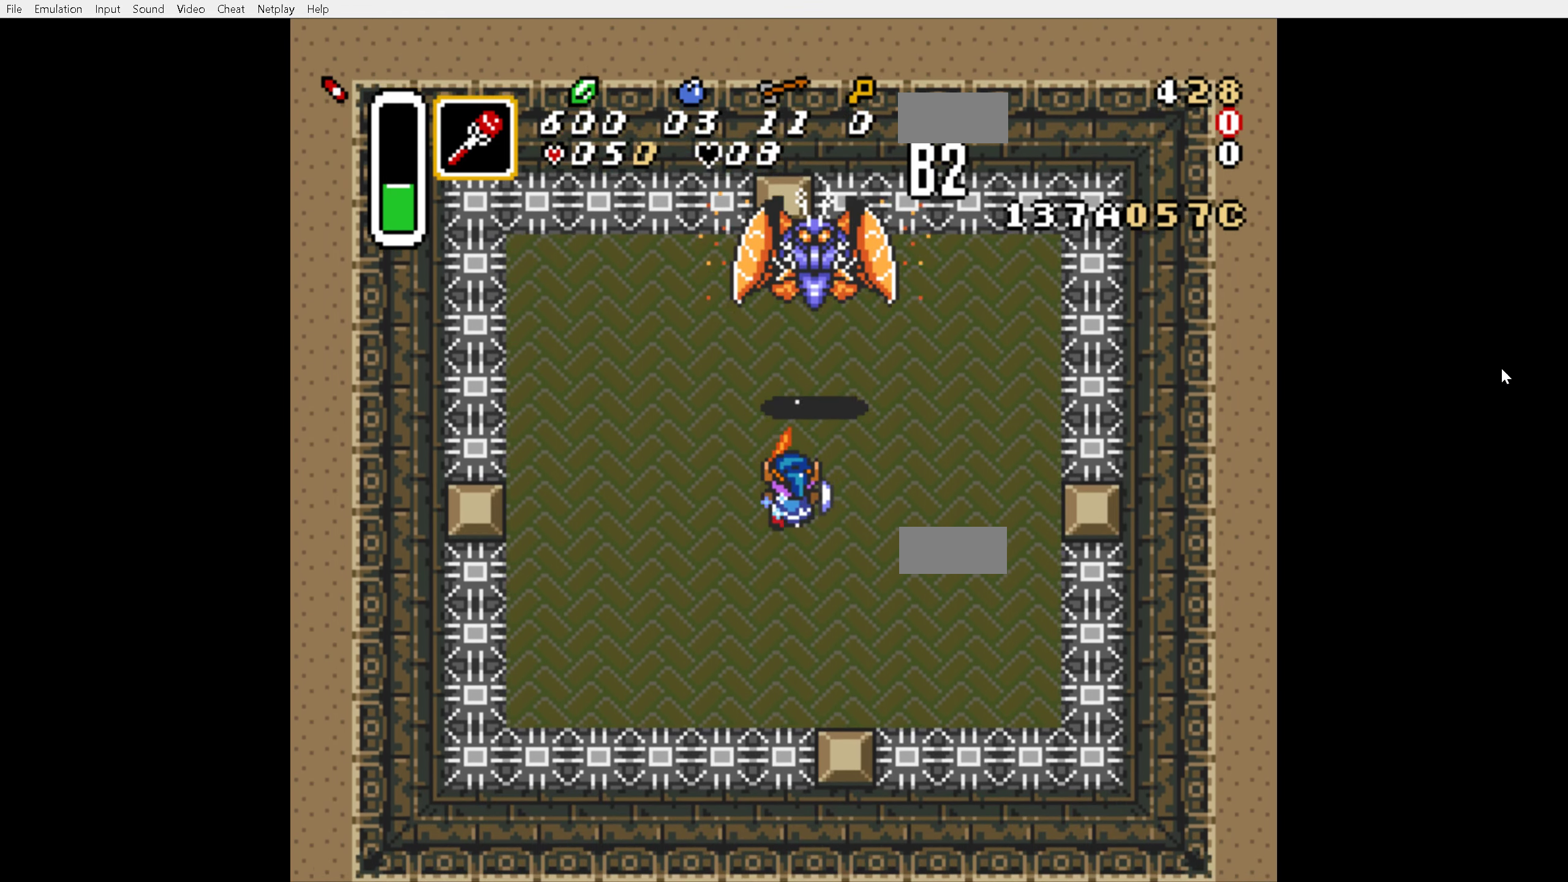
{"buttons": ["A", "B"], "events": []}
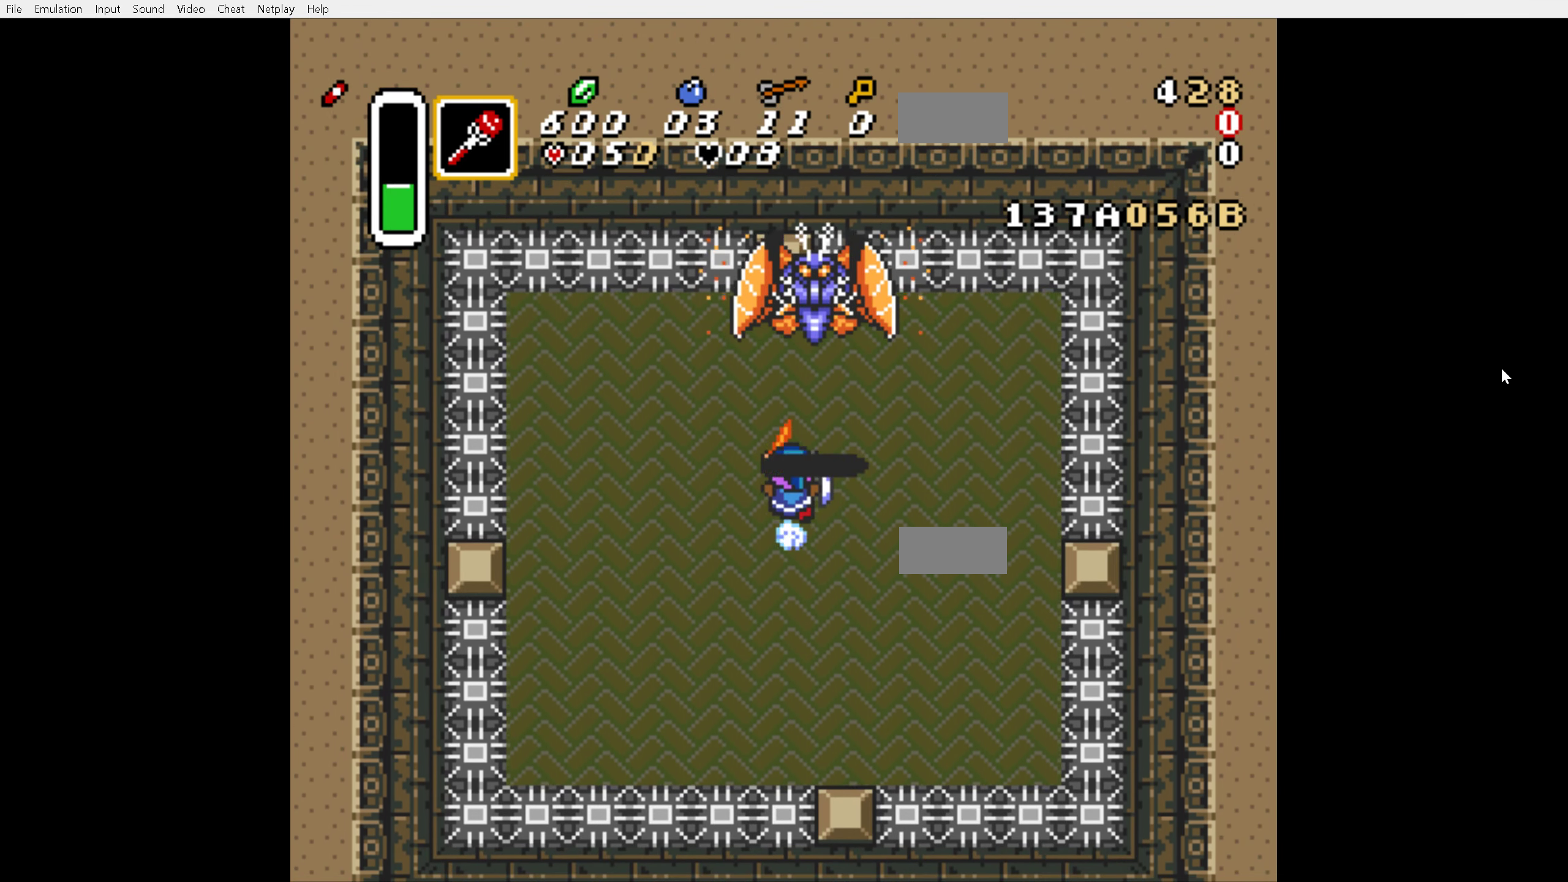
{"buttons": ["DPAD_DOWN"], "events": [[334, "B", "up"], [350, "A", "up"], [500, "DPAD_DOWN", "down"]]}
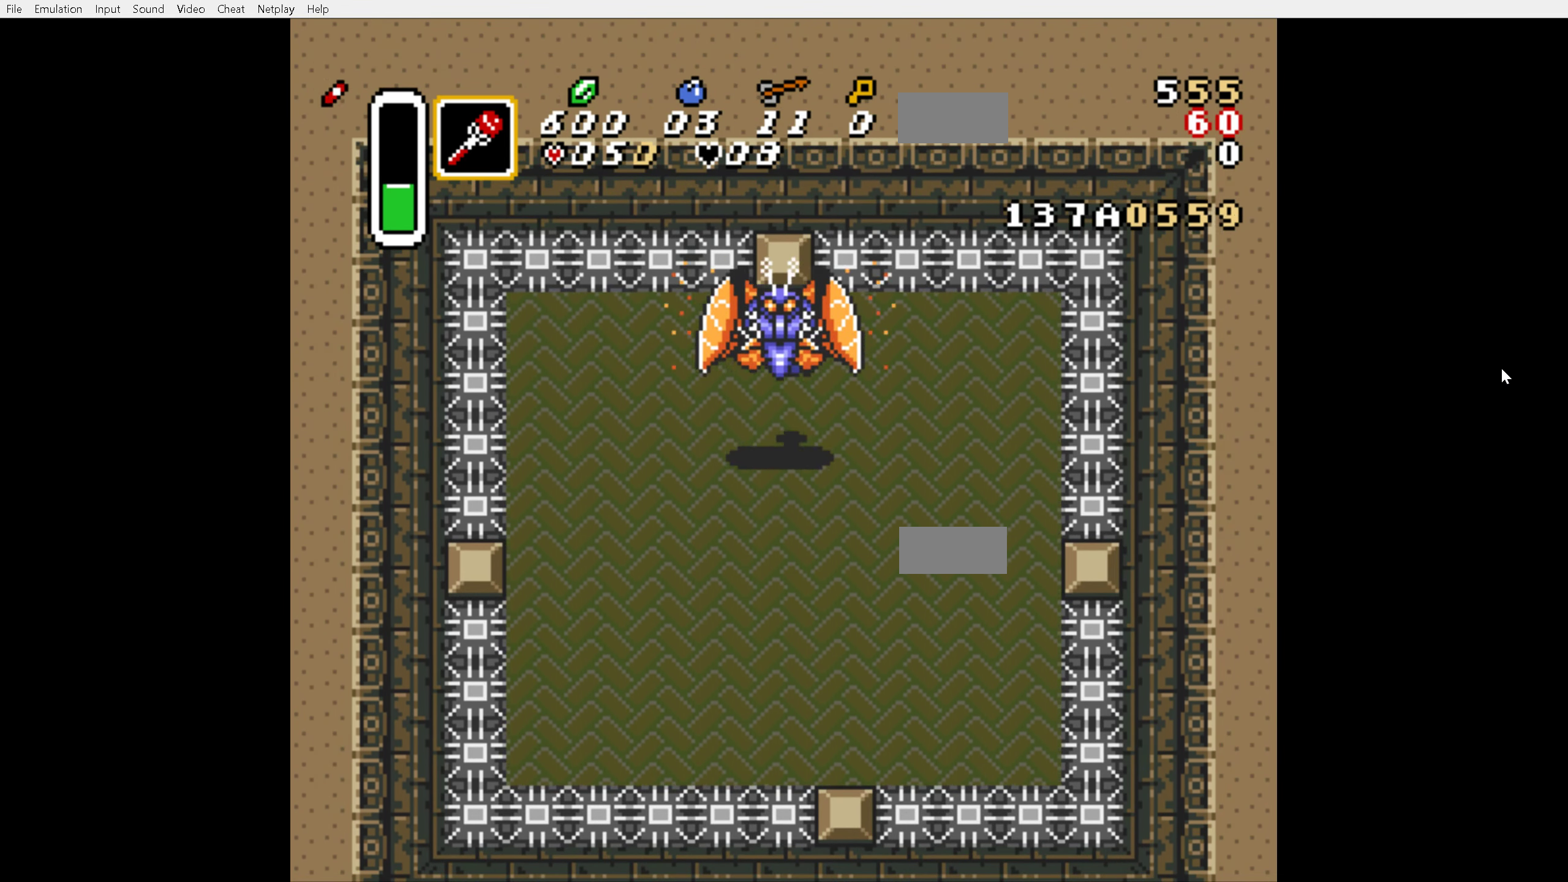
{"buttons": ["B"], "events": [[384, "DPAD_DOWN", "up"], [384, "DPAD_UP", "down"], [484, "B", "down"], [500, "DPAD_UP", "up"]]}
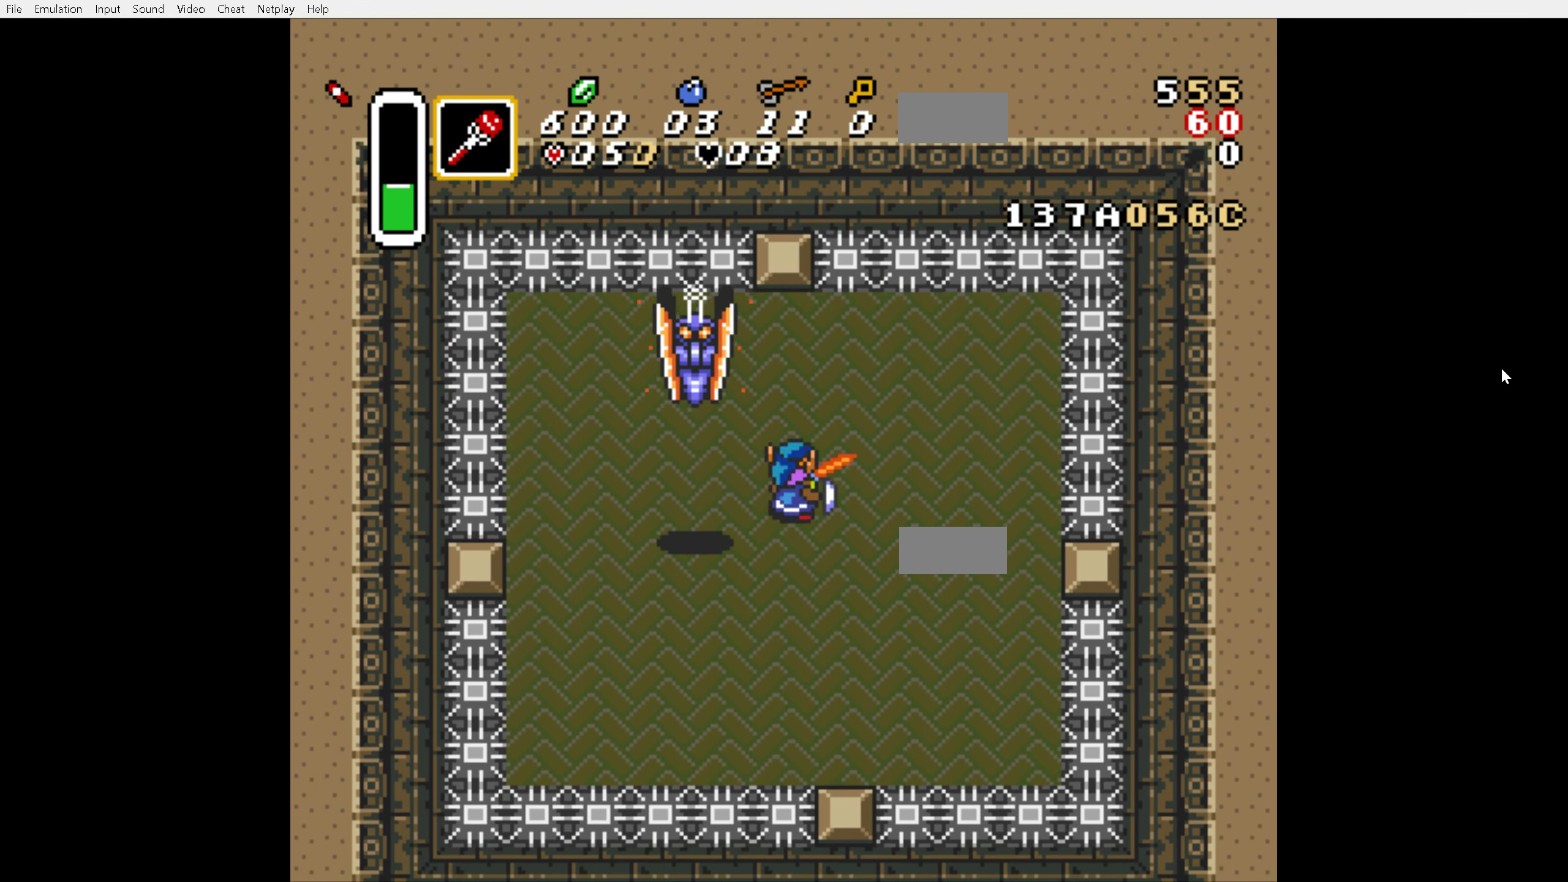
{"buttons": ["A", "B", "DPAD_LEFT"], "events": [[50, "DPAD_LEFT", "down"], [284, "A", "down"]]}
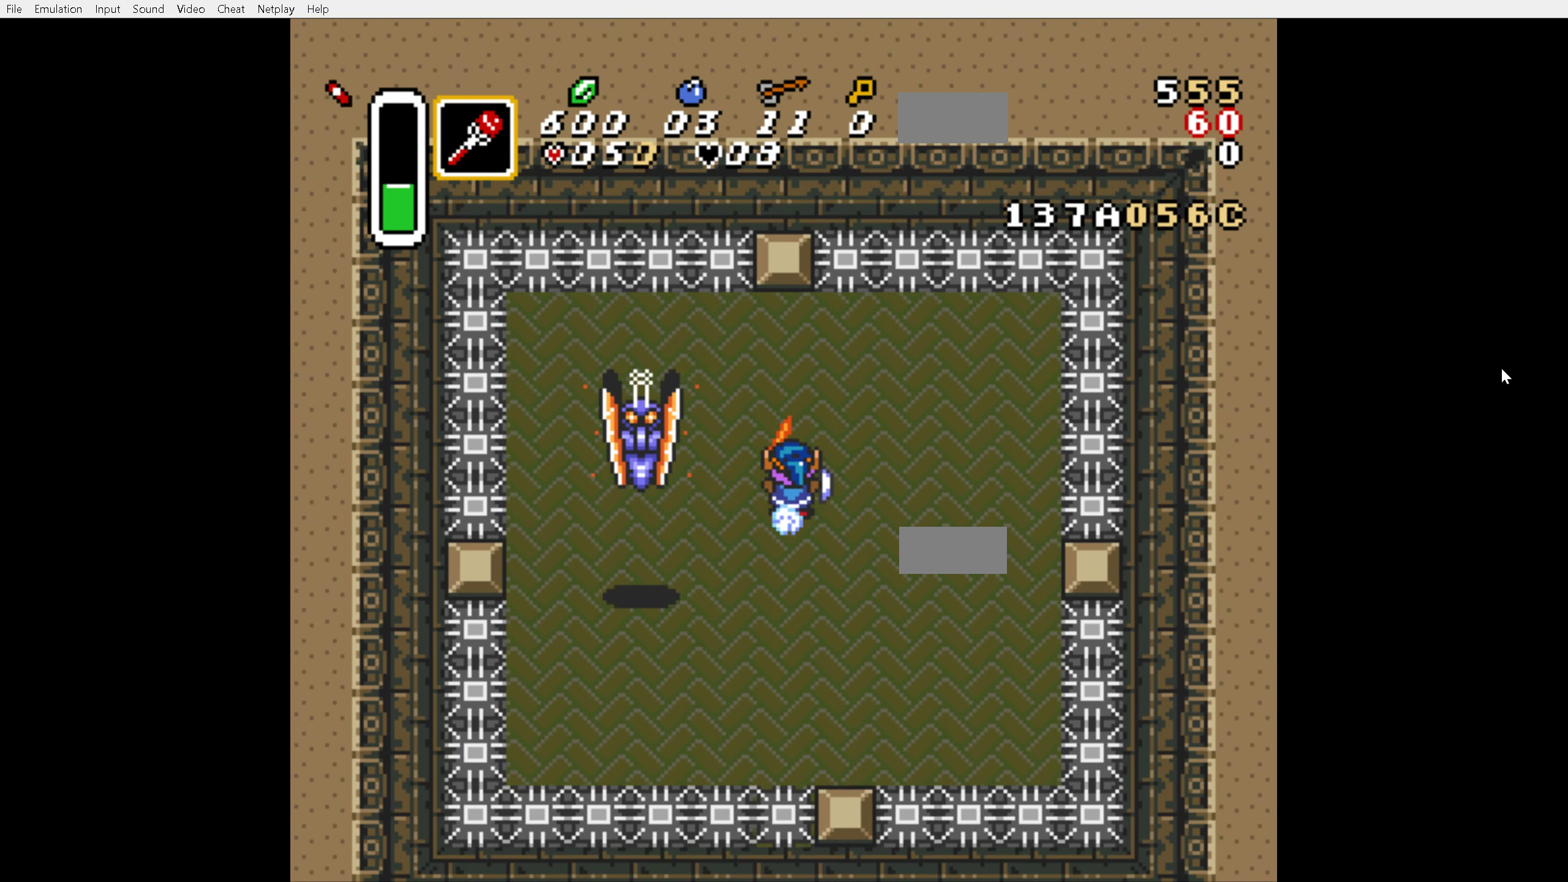
{"buttons": ["B", "DPAD_DOWN"], "events": [[200, "A", "up"], [250, "DPAD_LEFT", "up"], [284, "DPAD_RIGHT", "down"], [384, "DPAD_DOWN", "down"], [384, "DPAD_RIGHT", "up"]]}
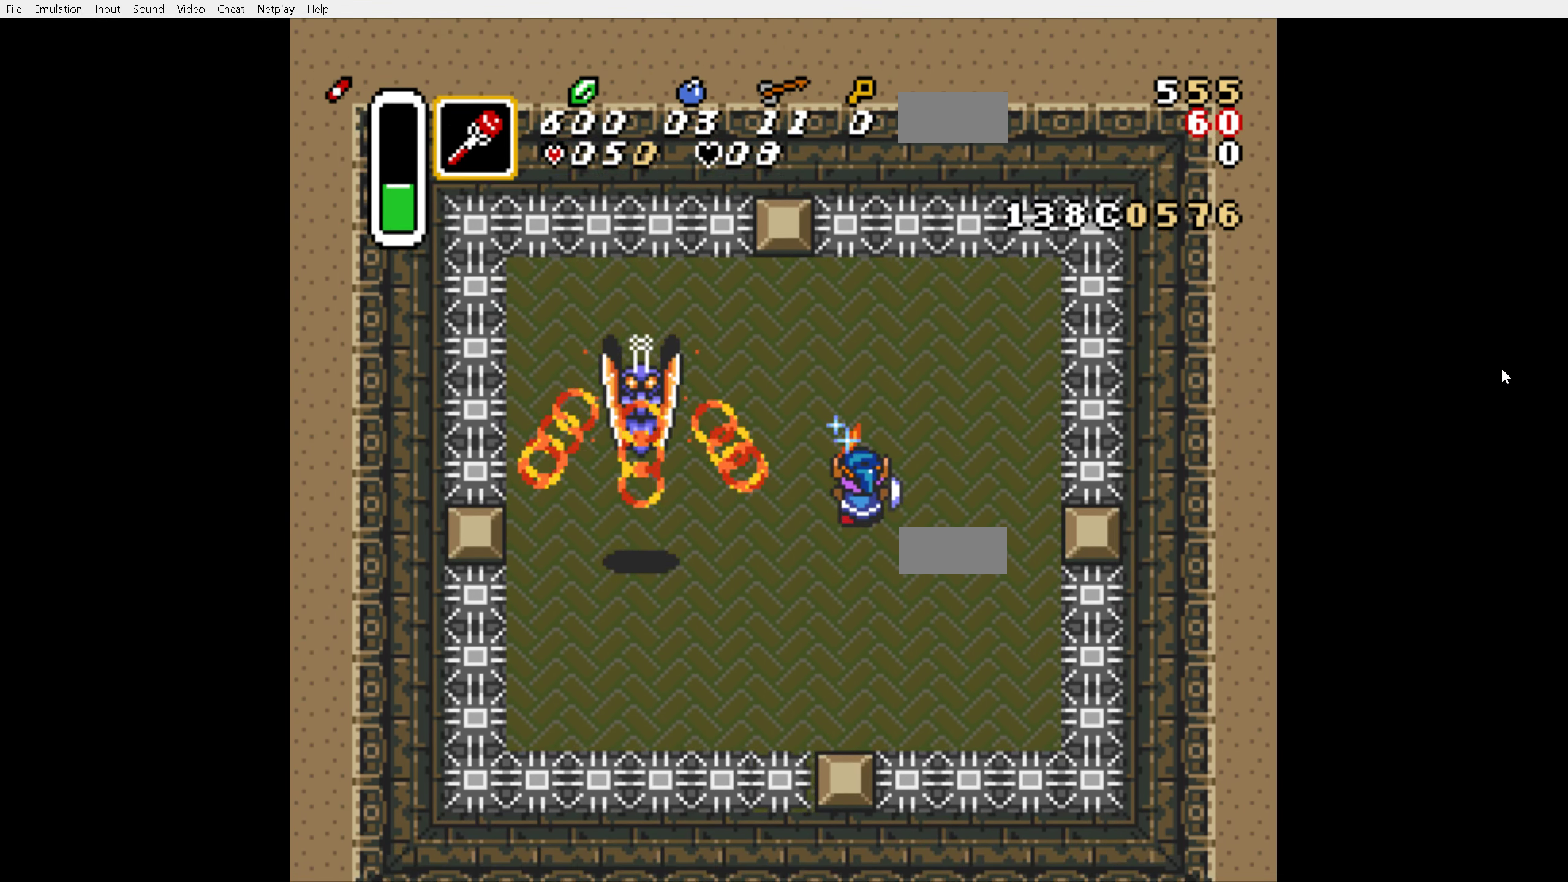
{"buttons": ["B", "DPAD_UP"], "events": [[350, "DPAD_RIGHT", "down"], [384, "DPAD_DOWN", "up"], [500, "DPAD_RIGHT", "up"], [500, "DPAD_UP", "down"]]}
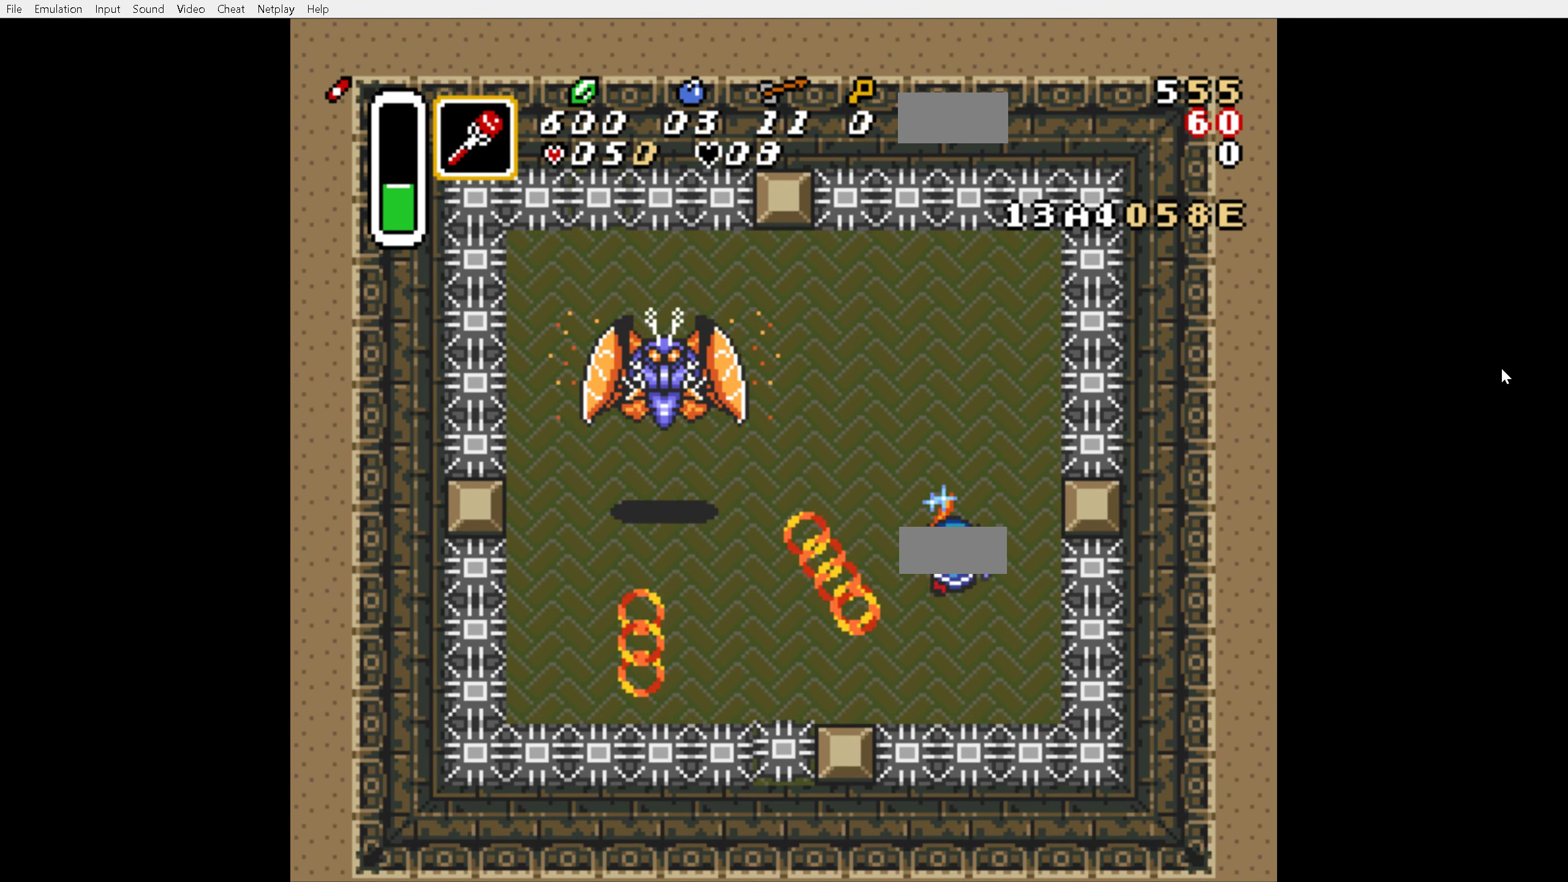
{"buttons": ["B", "DPAD_UP", "DPAD_LEFT"], "events": [[50, "DPAD_LEFT", "down"], [200, "DPAD_UP", "up"], [450, "DPAD_UP", "down"]]}
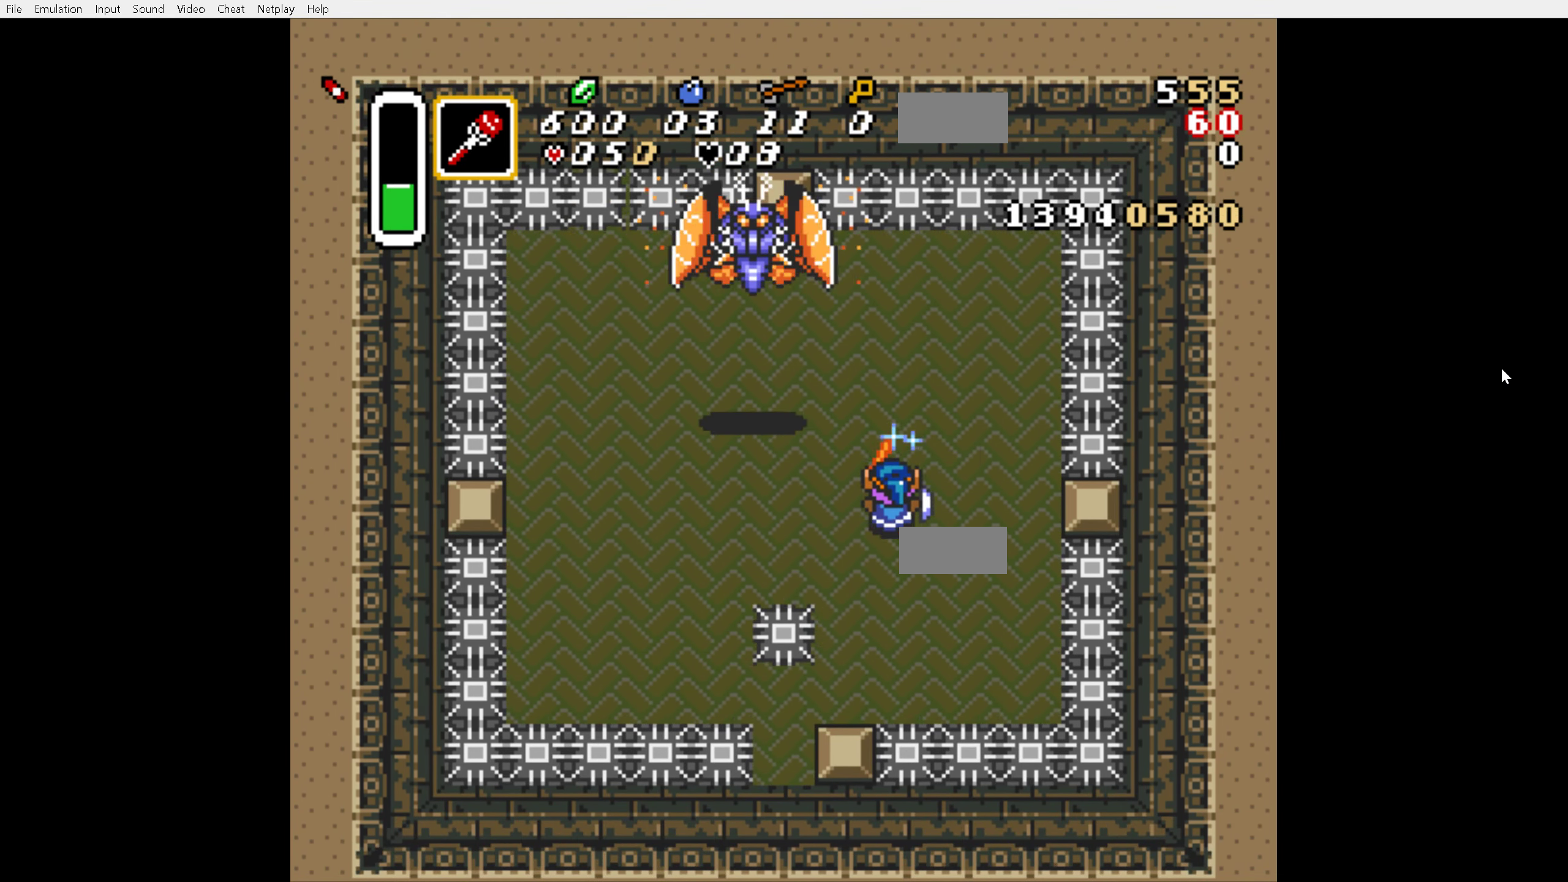
{"buttons": ["B", "DPAD_UP", "DPAD_LEFT"], "events": [[100, "DPAD_LEFT", "up"], [367, "DPAD_LEFT", "down"]]}
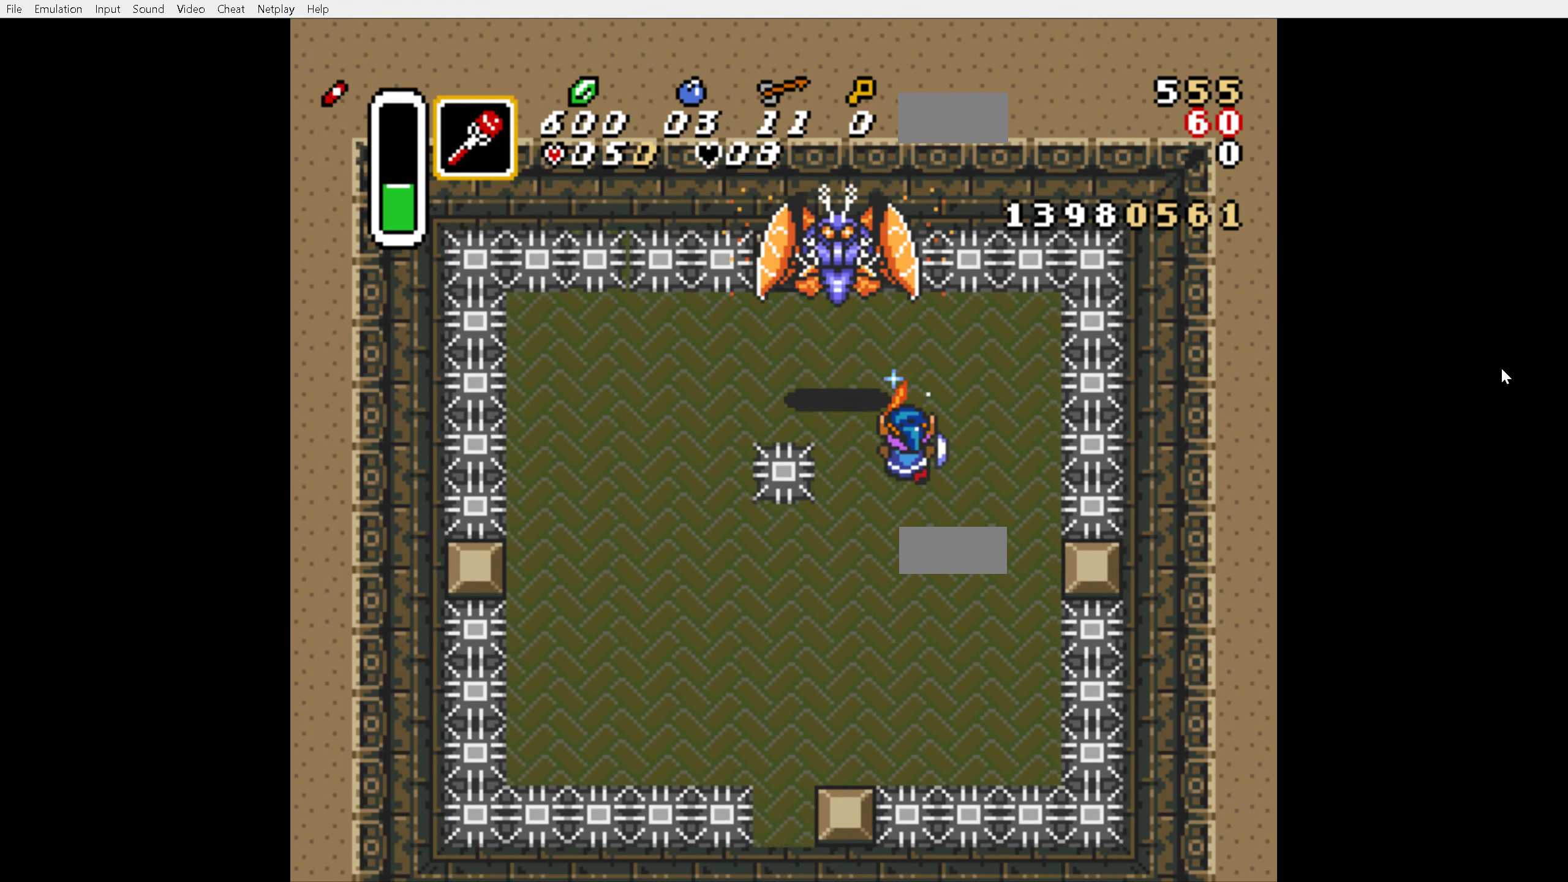
{"buttons": ["A", "B", "DPAD_UP", "DPAD_LEFT"], "events": [[300, "A", "down"]]}
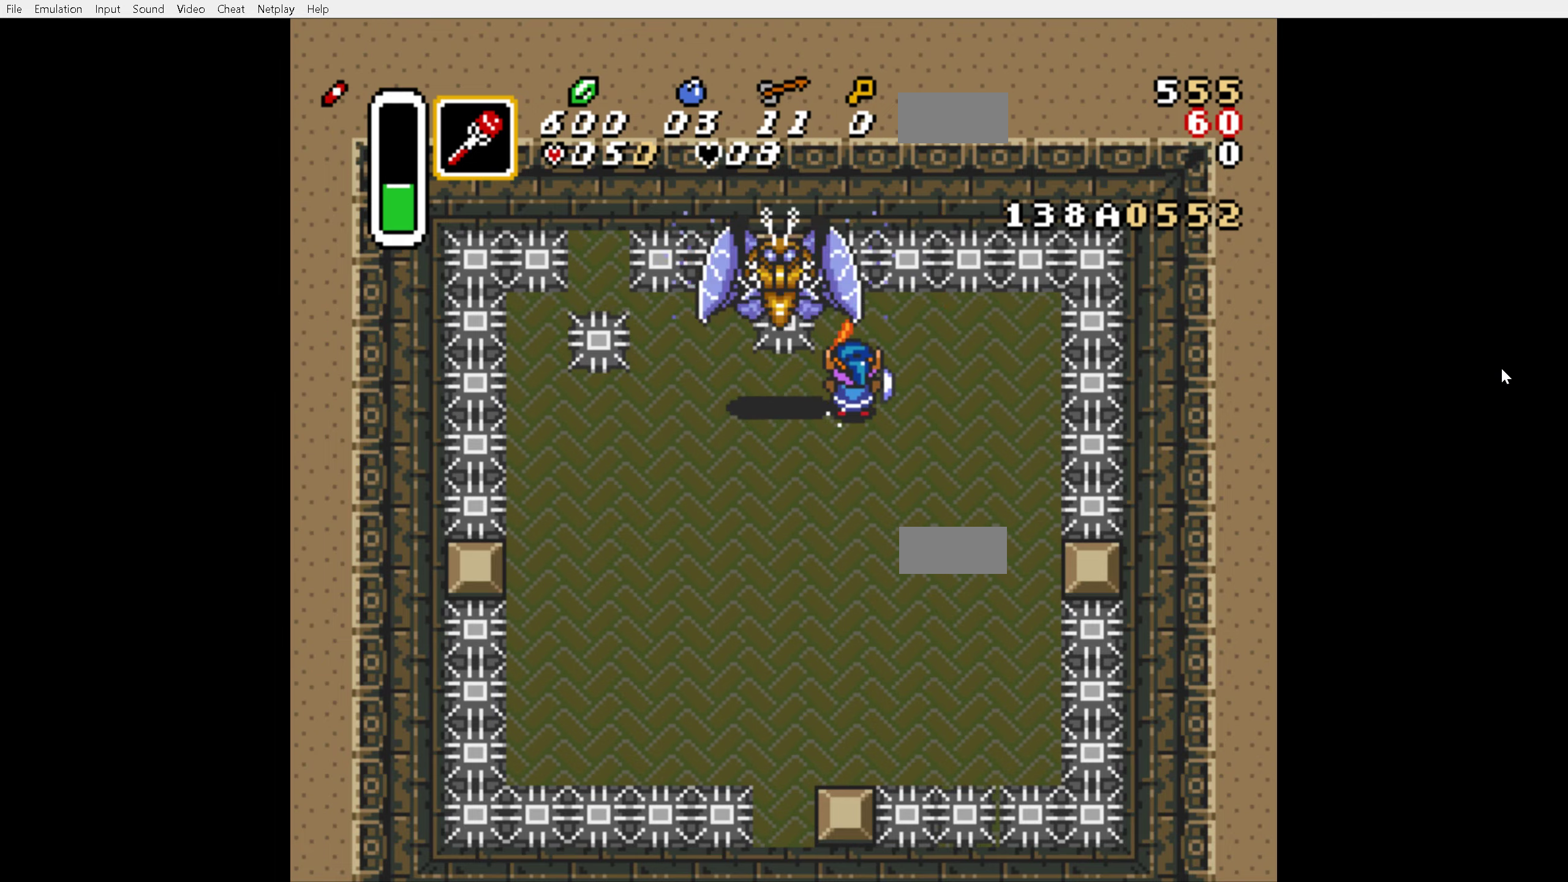
{"buttons": ["B", "DPAD_DOWN"], "events": [[250, "A", "up"], [250, "DPAD_DOWN", "down"], [250, "DPAD_UP", "up"], [266, "DPAD_LEFT", "up"]]}
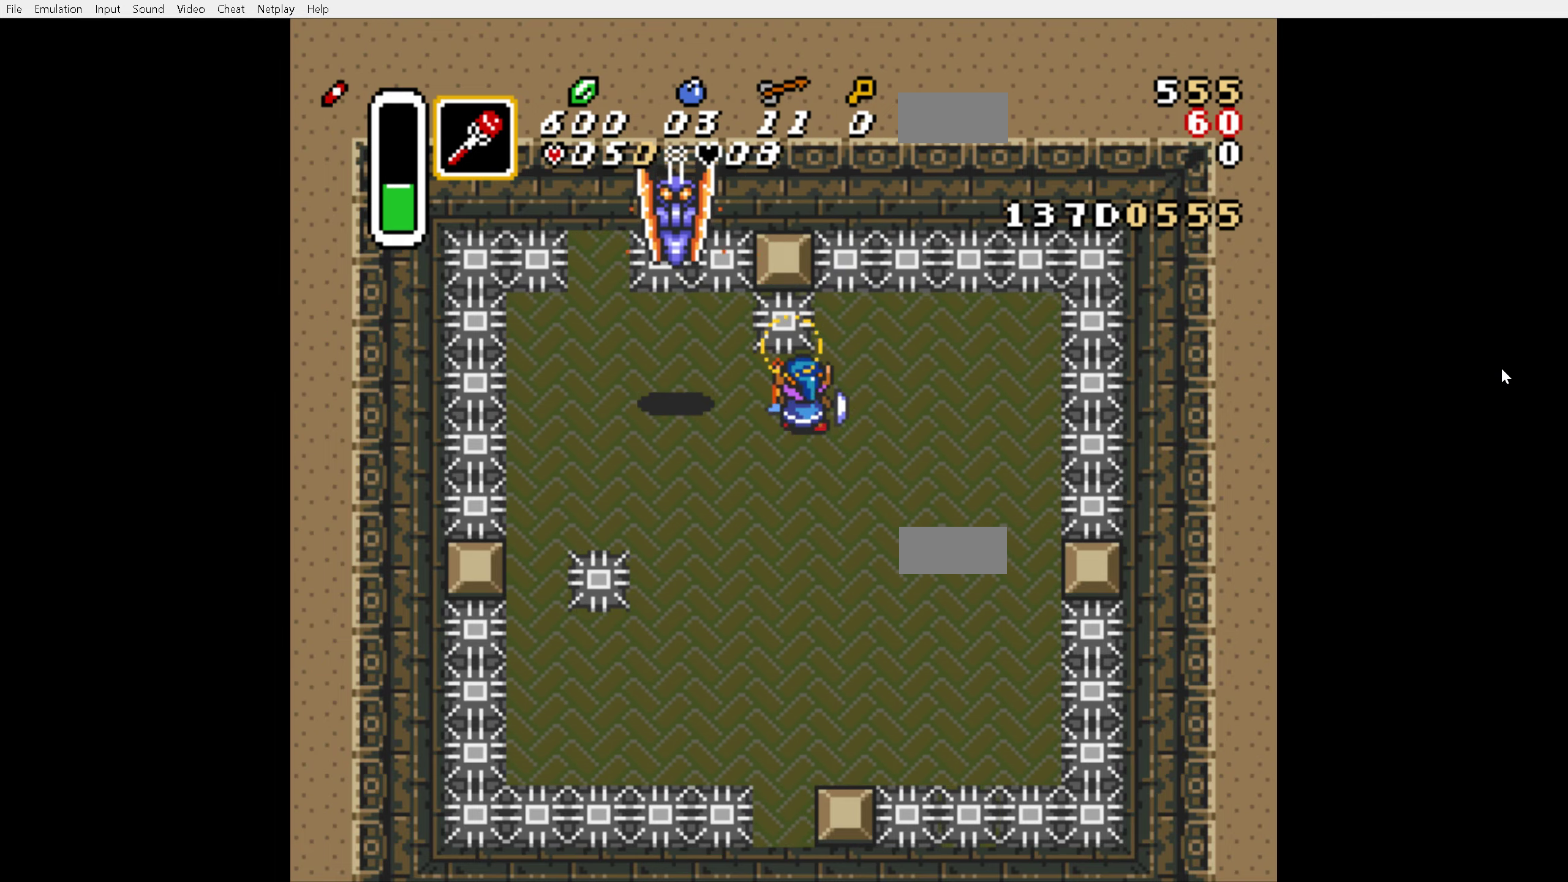
{"buttons": ["DPAD_DOWN", "DPAD_LEFT"], "events": [[66, "B", "up"], [100, "DPAD_LEFT", "down"]]}
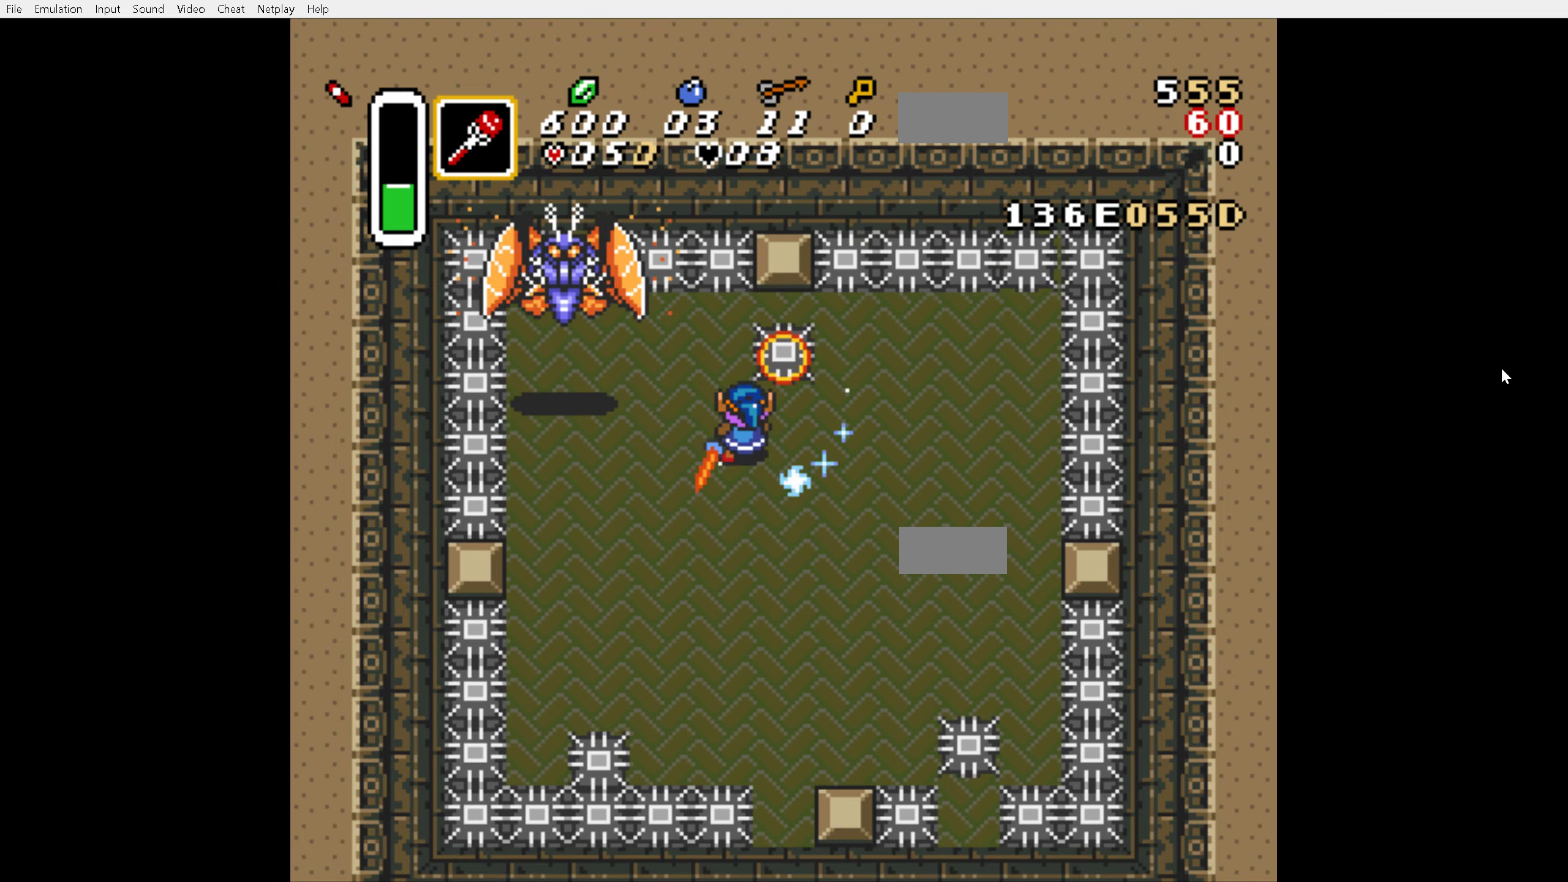
{"buttons": ["DPAD_DOWN", "DPAD_LEFT"], "events": []}
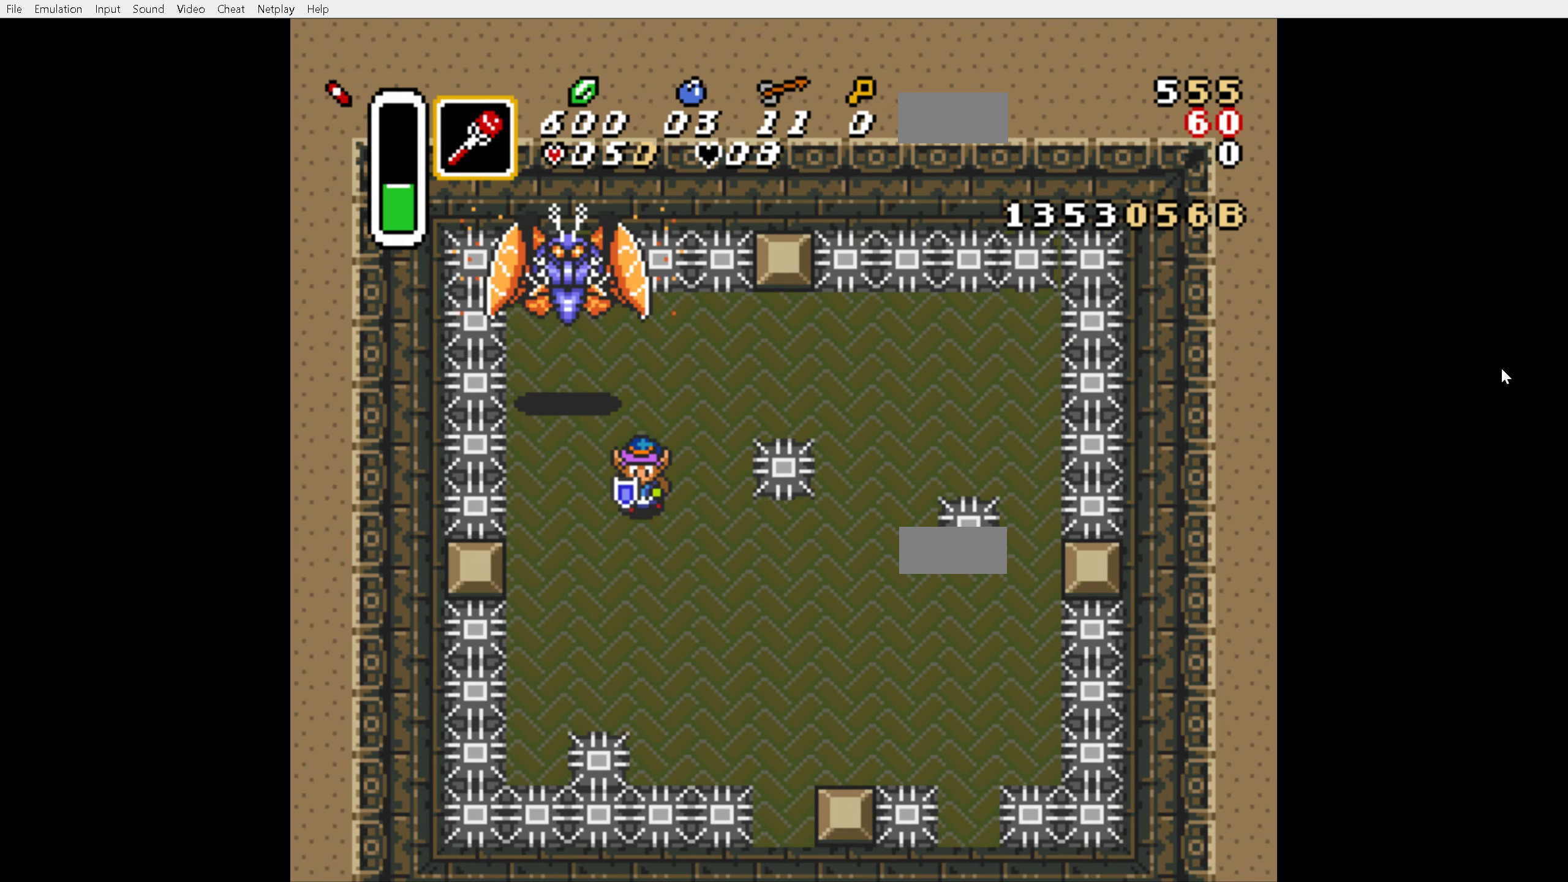
{"buttons": ["DPAD_RIGHT"], "events": [[250, "DPAD_DOWN", "up"], [250, "DPAD_LEFT", "up"], [250, "DPAD_UP", "down"], [316, "Y", "down"], [416, "DPAD_RIGHT", "down"], [433, "Y", "up"], [450, "DPAD_UP", "up"]]}
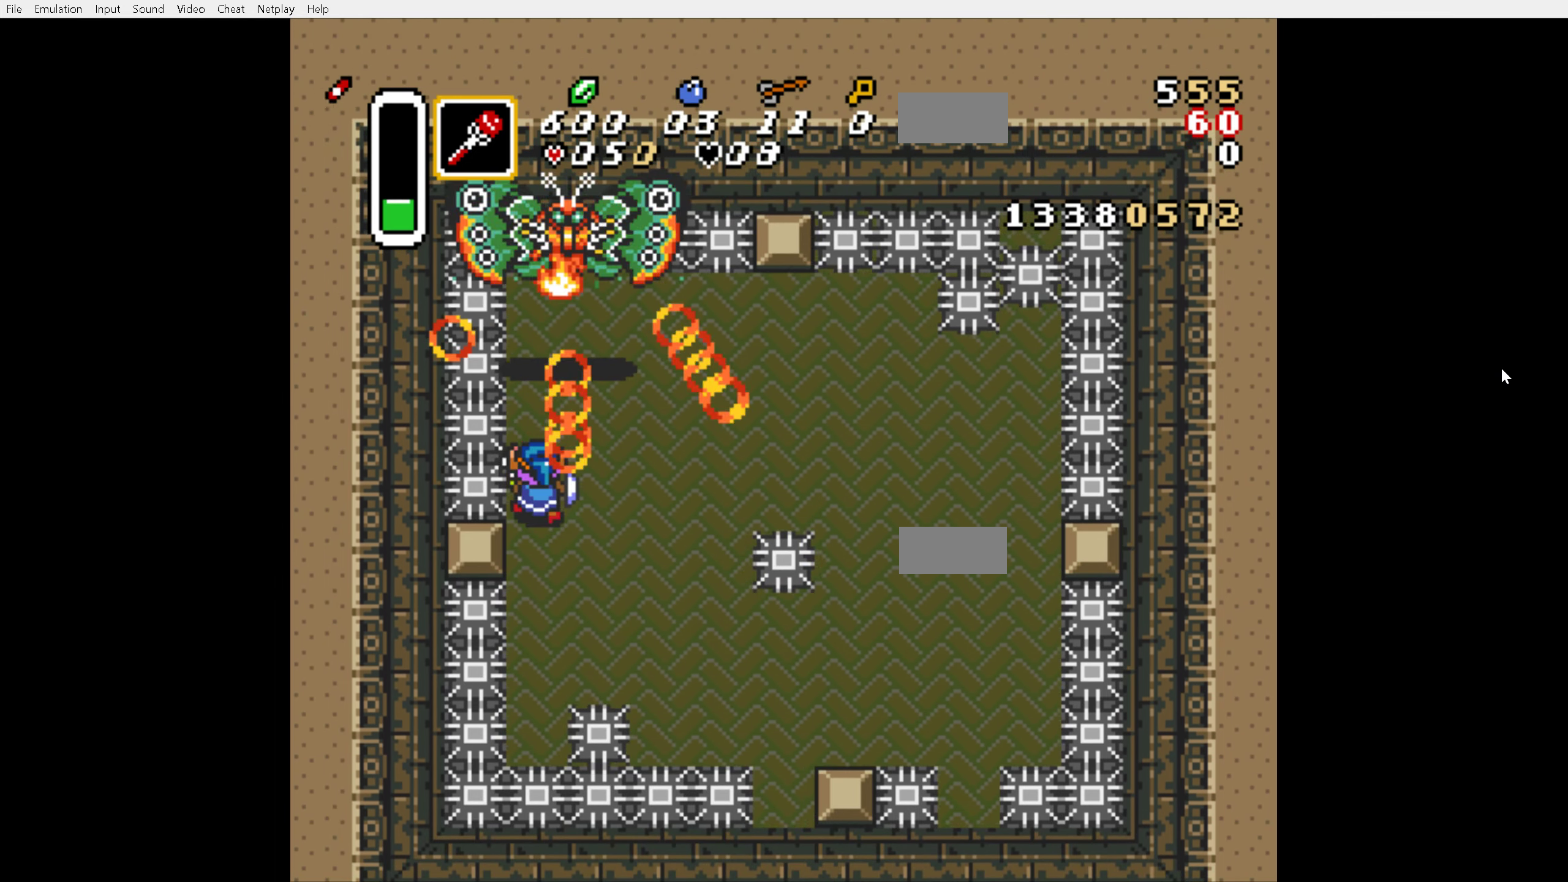
{"buttons": ["DPAD_RIGHT"], "events": []}
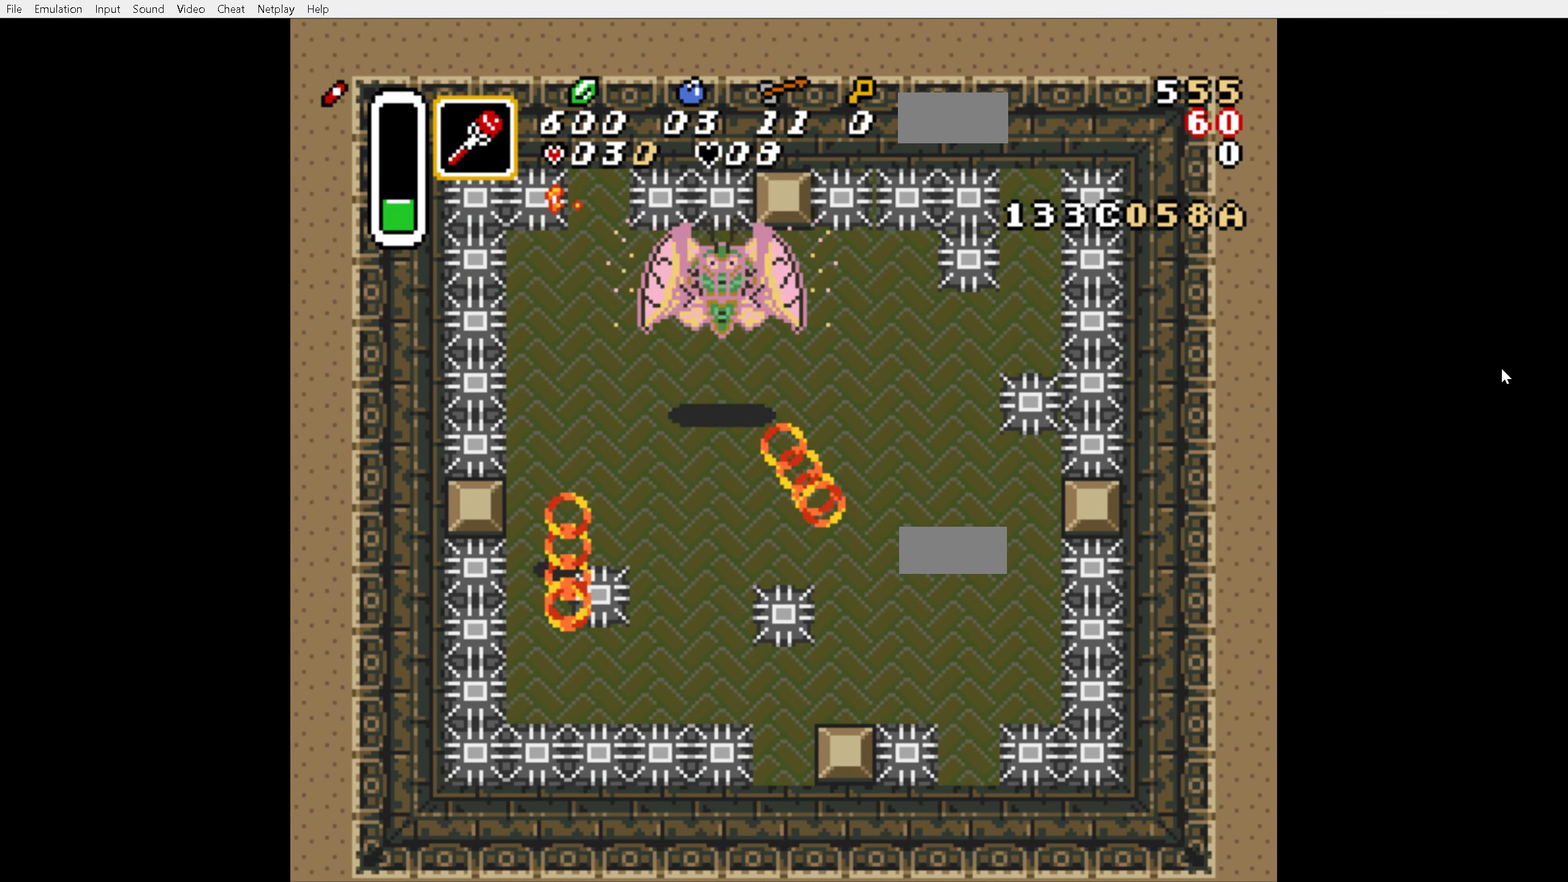
{"buttons": ["DPAD_RIGHT"], "events": []}
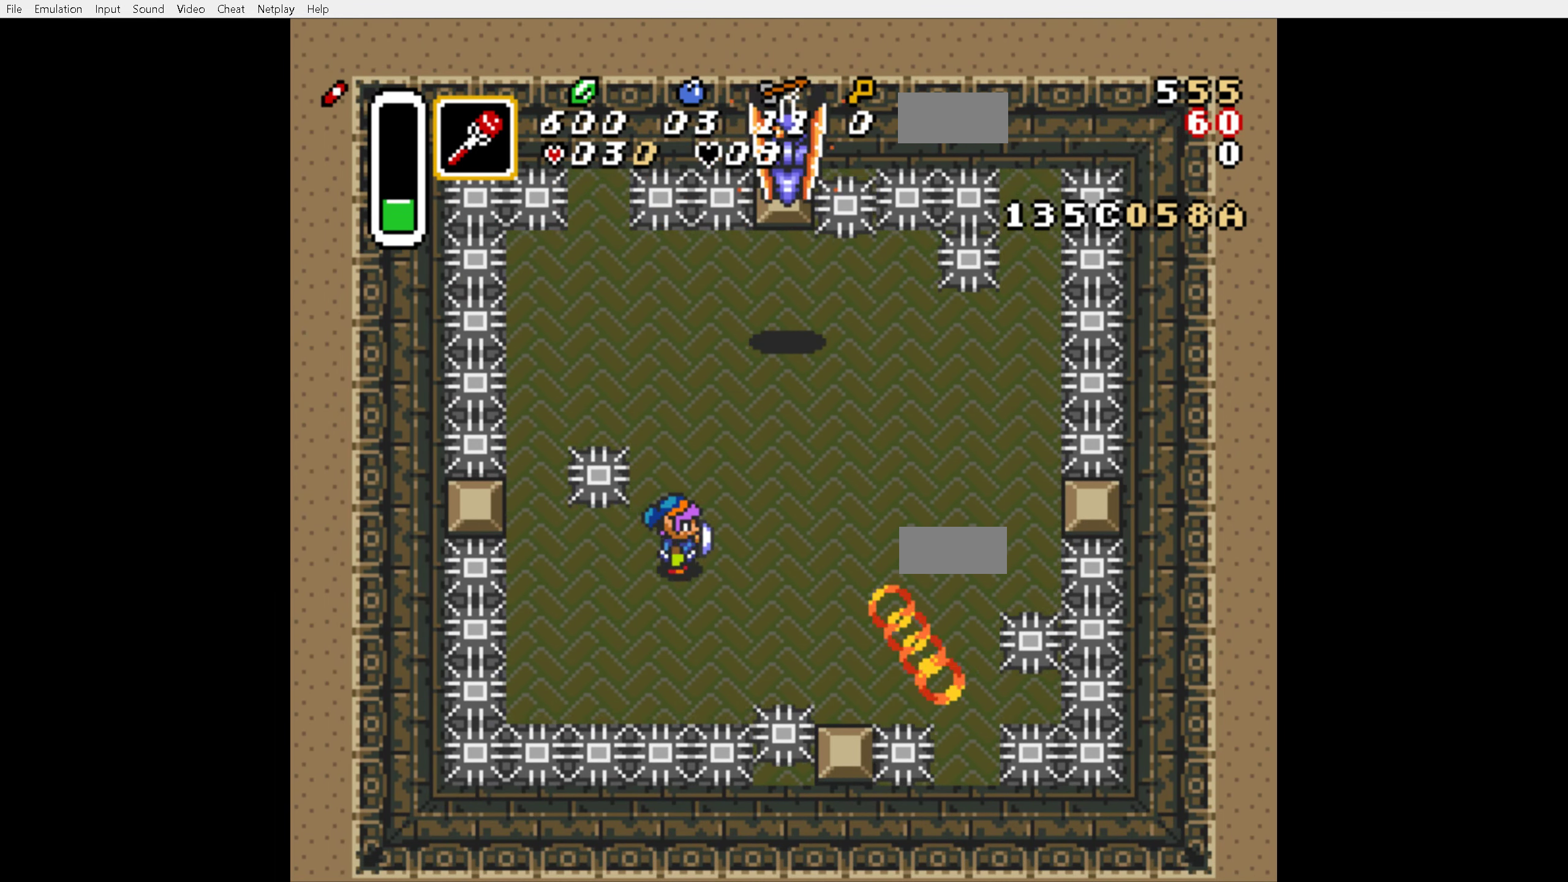
{"buttons": ["DPAD_UP"], "events": [[350, "DPAD_RIGHT", "up"], [366, "DPAD_UP", "down"]]}
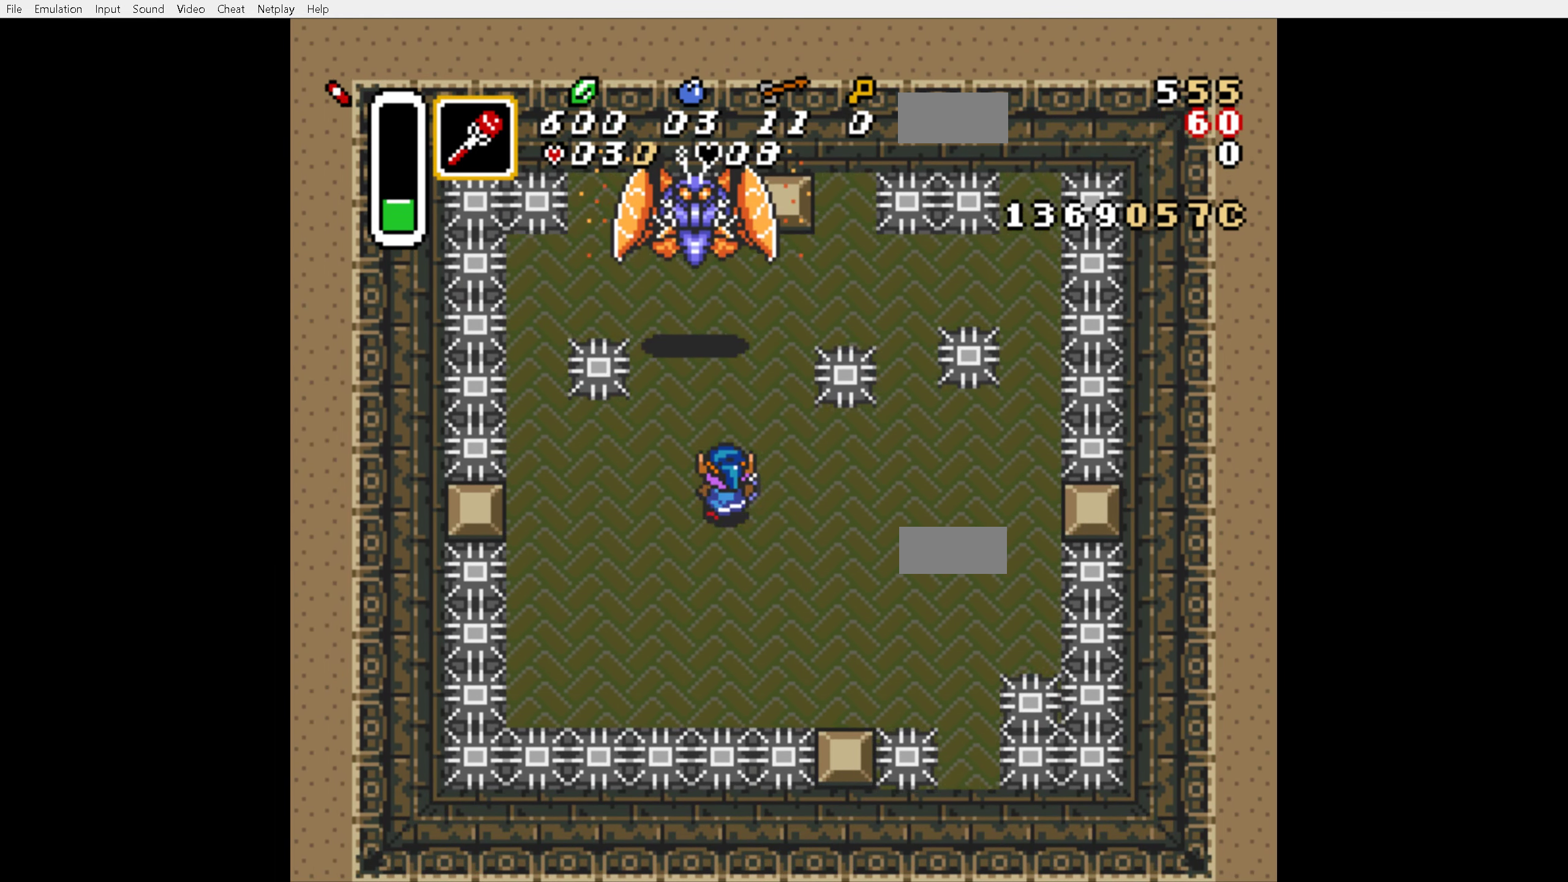
{"buttons": ["DPAD_RIGHT"], "events": [[16, "DPAD_LEFT", "down"], [16, "DPAD_UP", "up"], [250, "DPAD_LEFT", "up"], [250, "DPAD_UP", "down"], [316, "Y", "down"], [400, "DPAD_RIGHT", "down"], [433, "DPAD_UP", "up"], [466, "Y", "up"]]}
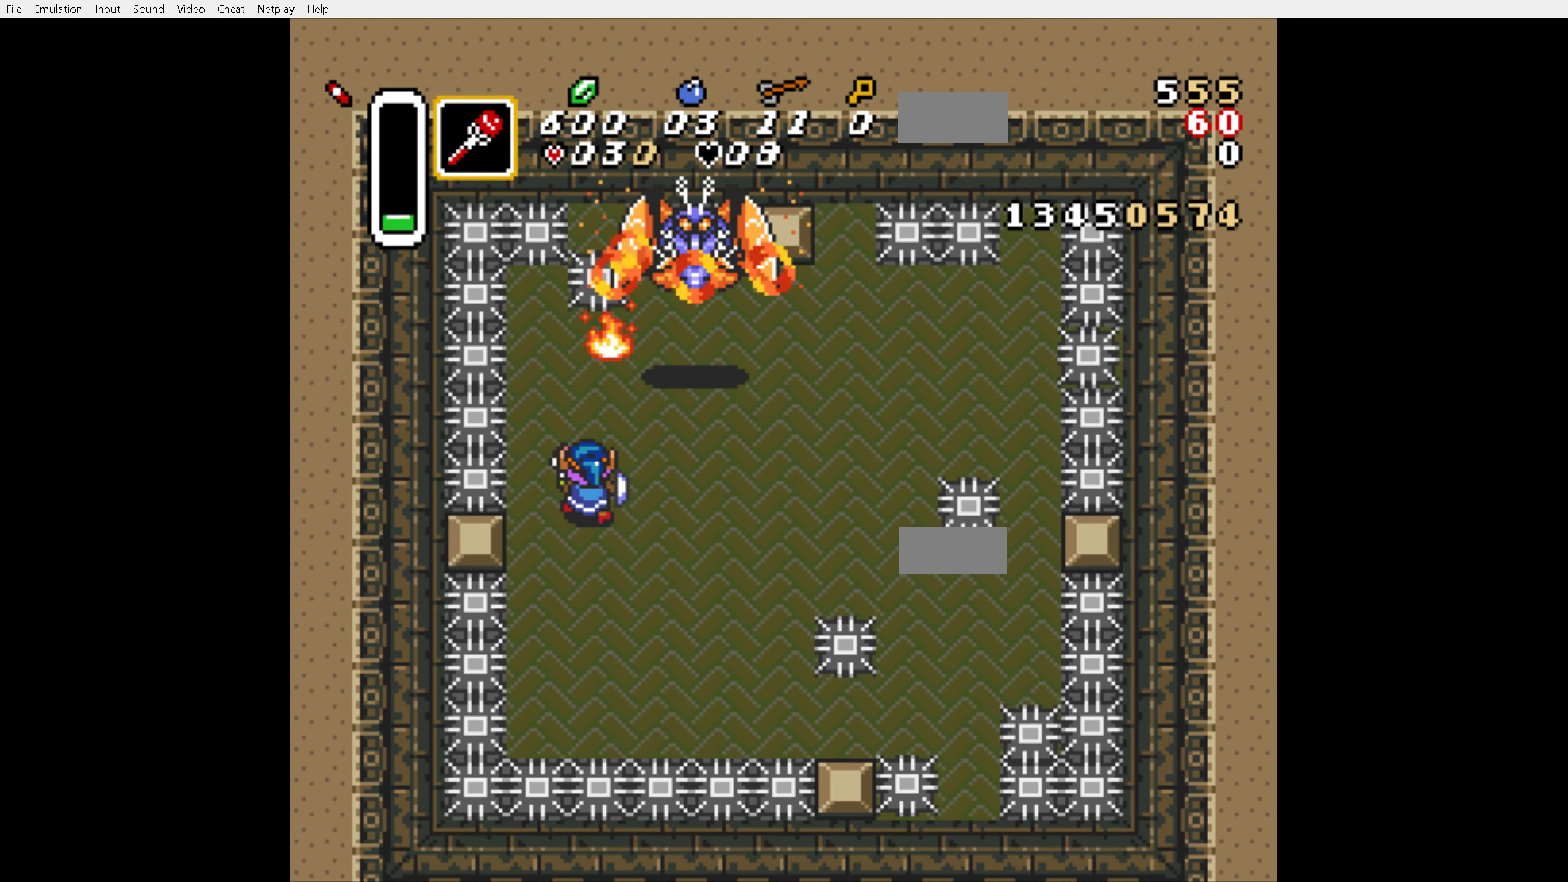
{"buttons": ["DPAD_DOWN"], "events": [[100, "DPAD_DOWN", "down"], [433, "DPAD_RIGHT", "up"]]}
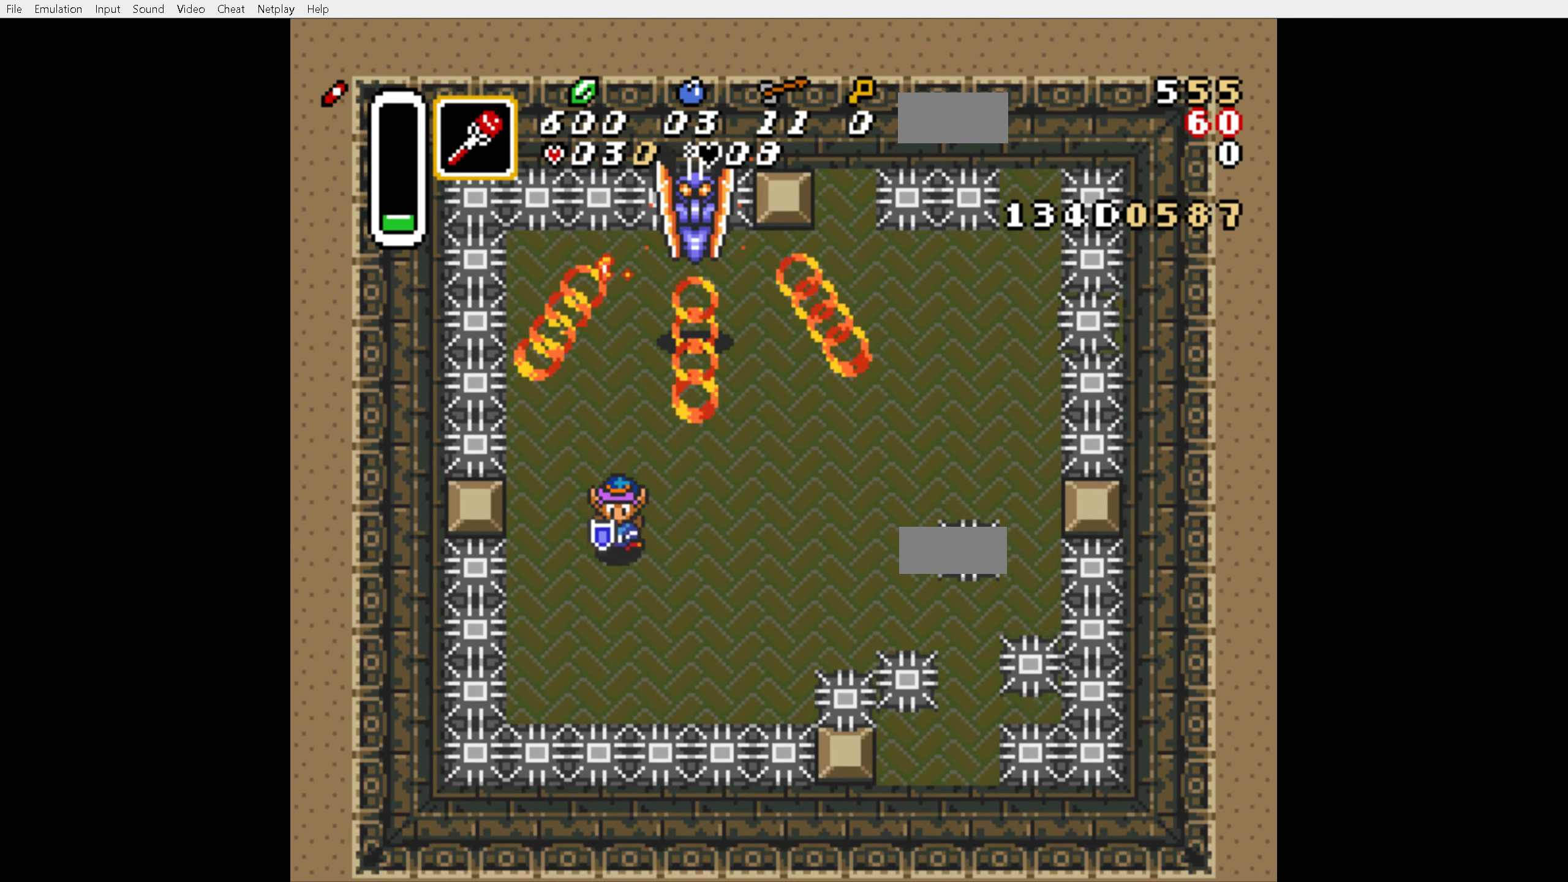
{"buttons": ["B", "DPAD_RIGHT"], "events": [[100, "DPAD_DOWN", "up"], [100, "DPAD_UP", "down"], [300, "B", "down"], [333, "DPAD_UP", "up"], [450, "DPAD_RIGHT", "down"]]}
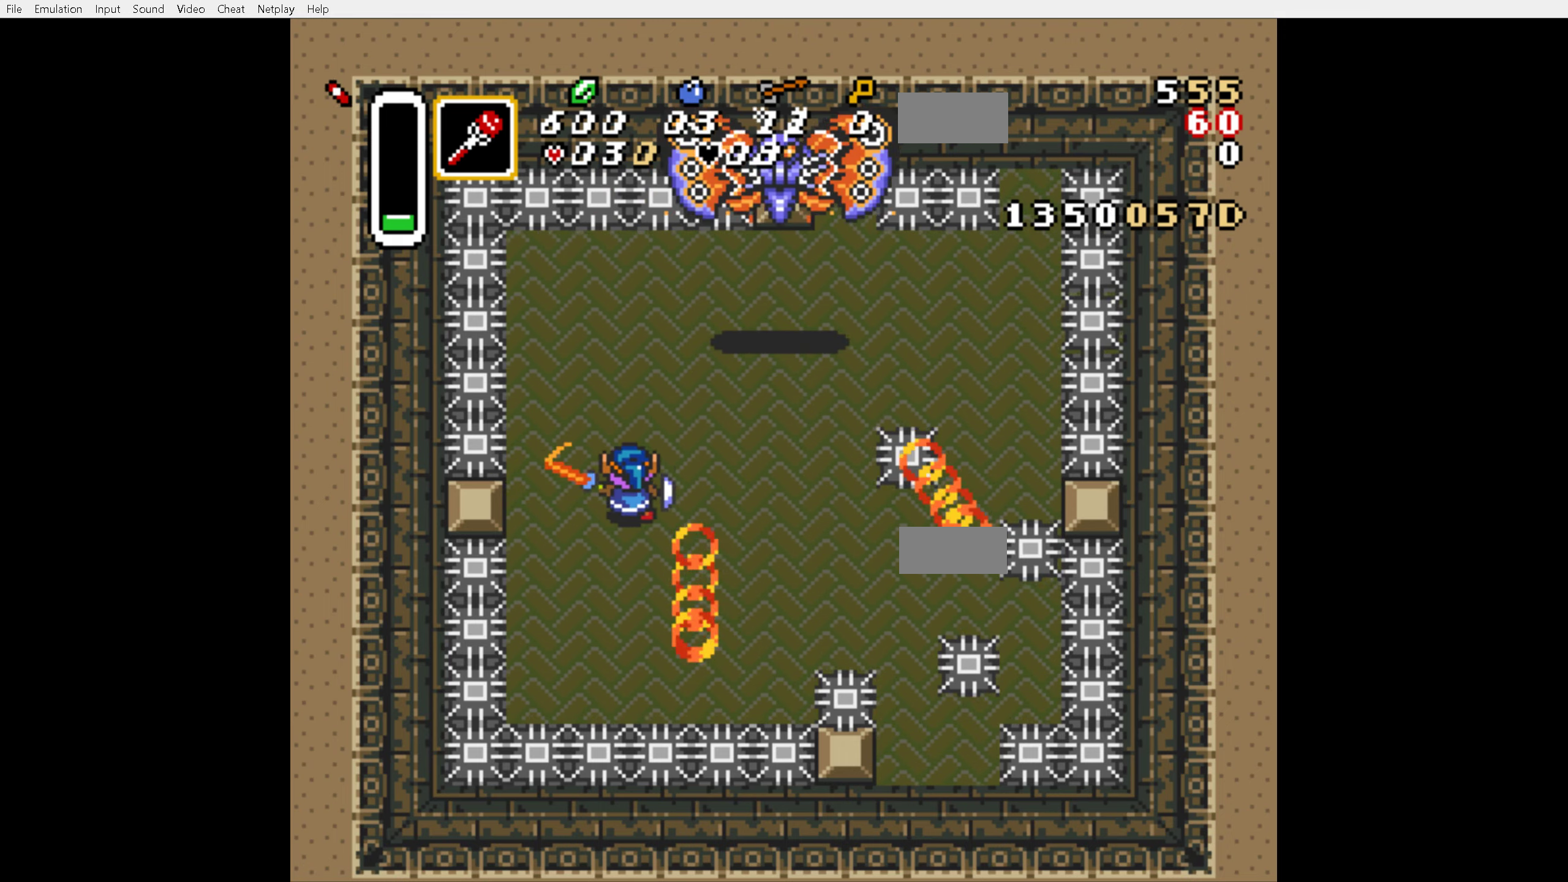
{"buttons": ["B", "DPAD_UP", "DPAD_RIGHT"], "events": [[333, "DPAD_UP", "down"]]}
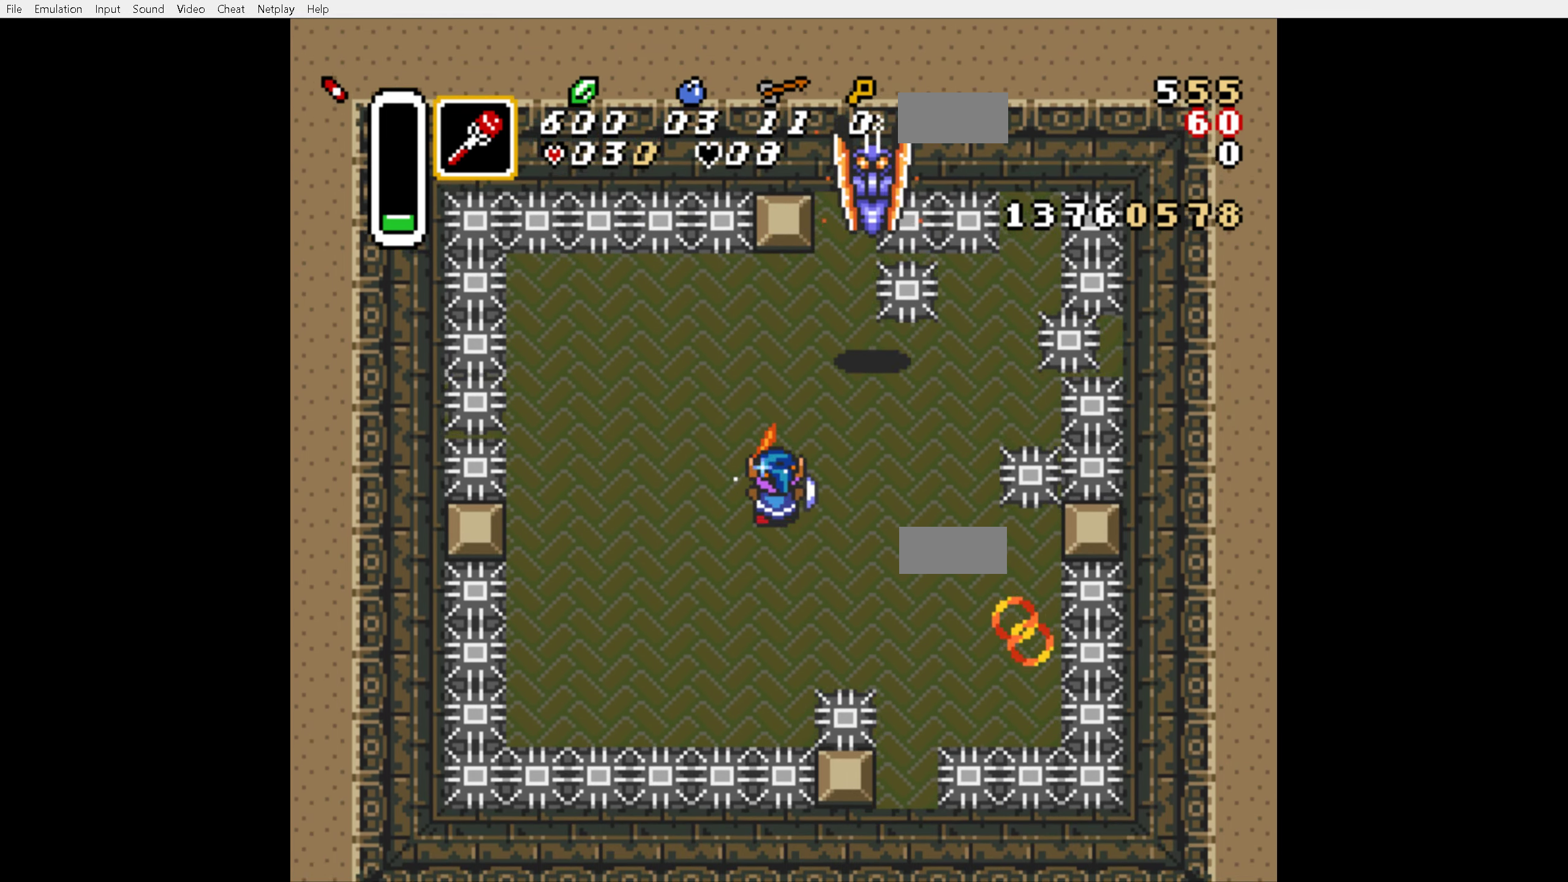
{"buttons": ["B", "DPAD_UP", "DPAD_RIGHT"], "events": [[133, "DPAD_RIGHT", "up"], [283, "DPAD_RIGHT", "down"]]}
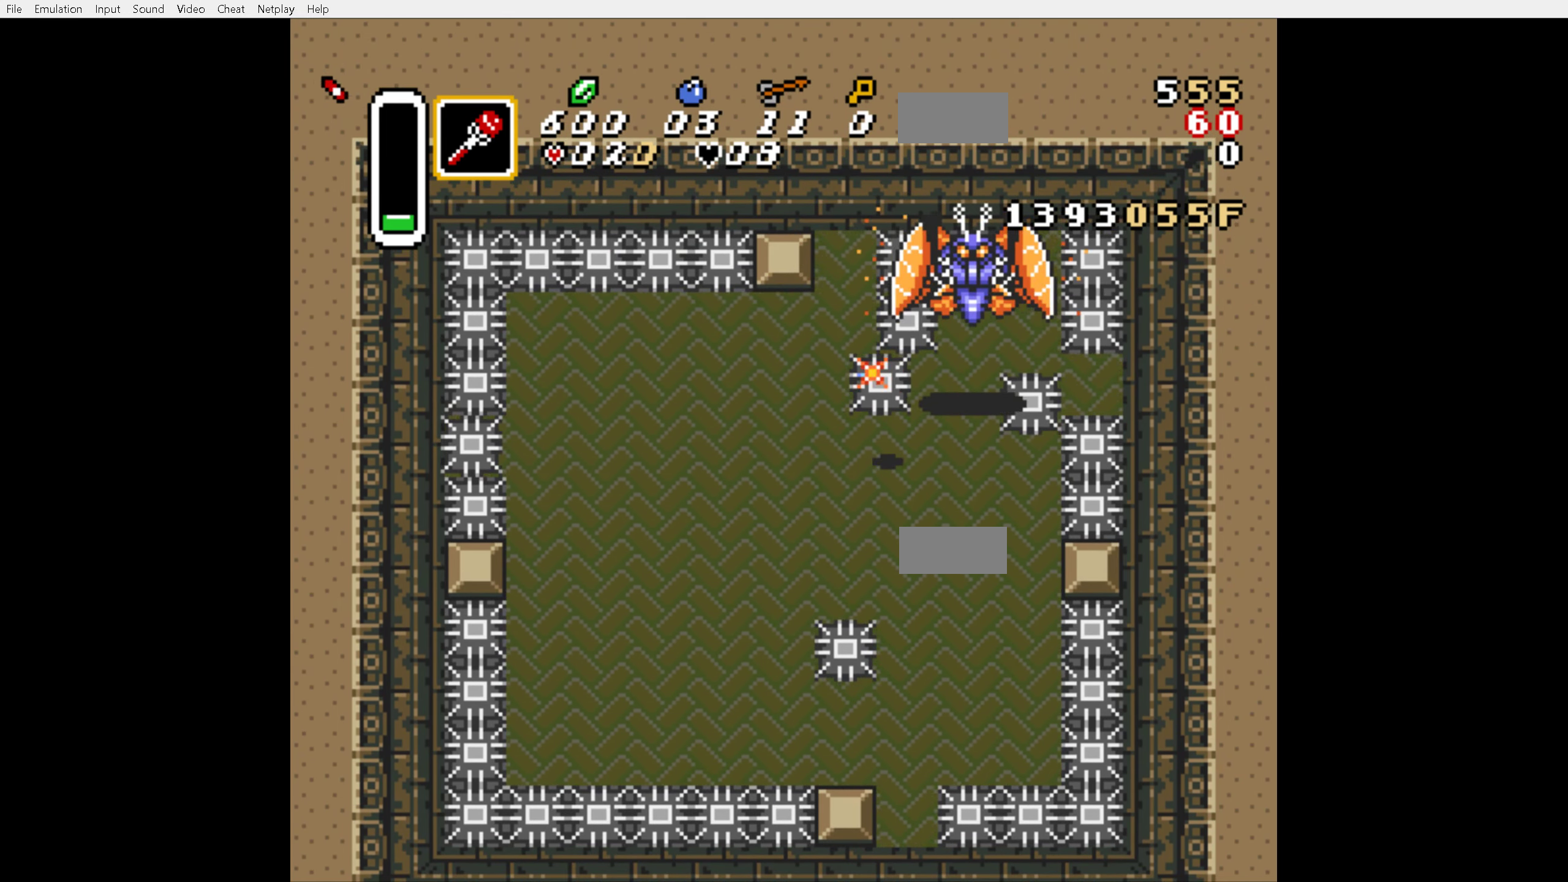
{"buttons": ["B"], "events": [[200, "A", "down"], [300, "A", "up"], [350, "DPAD_RIGHT", "up"], [417, "DPAD_UP", "up"]]}
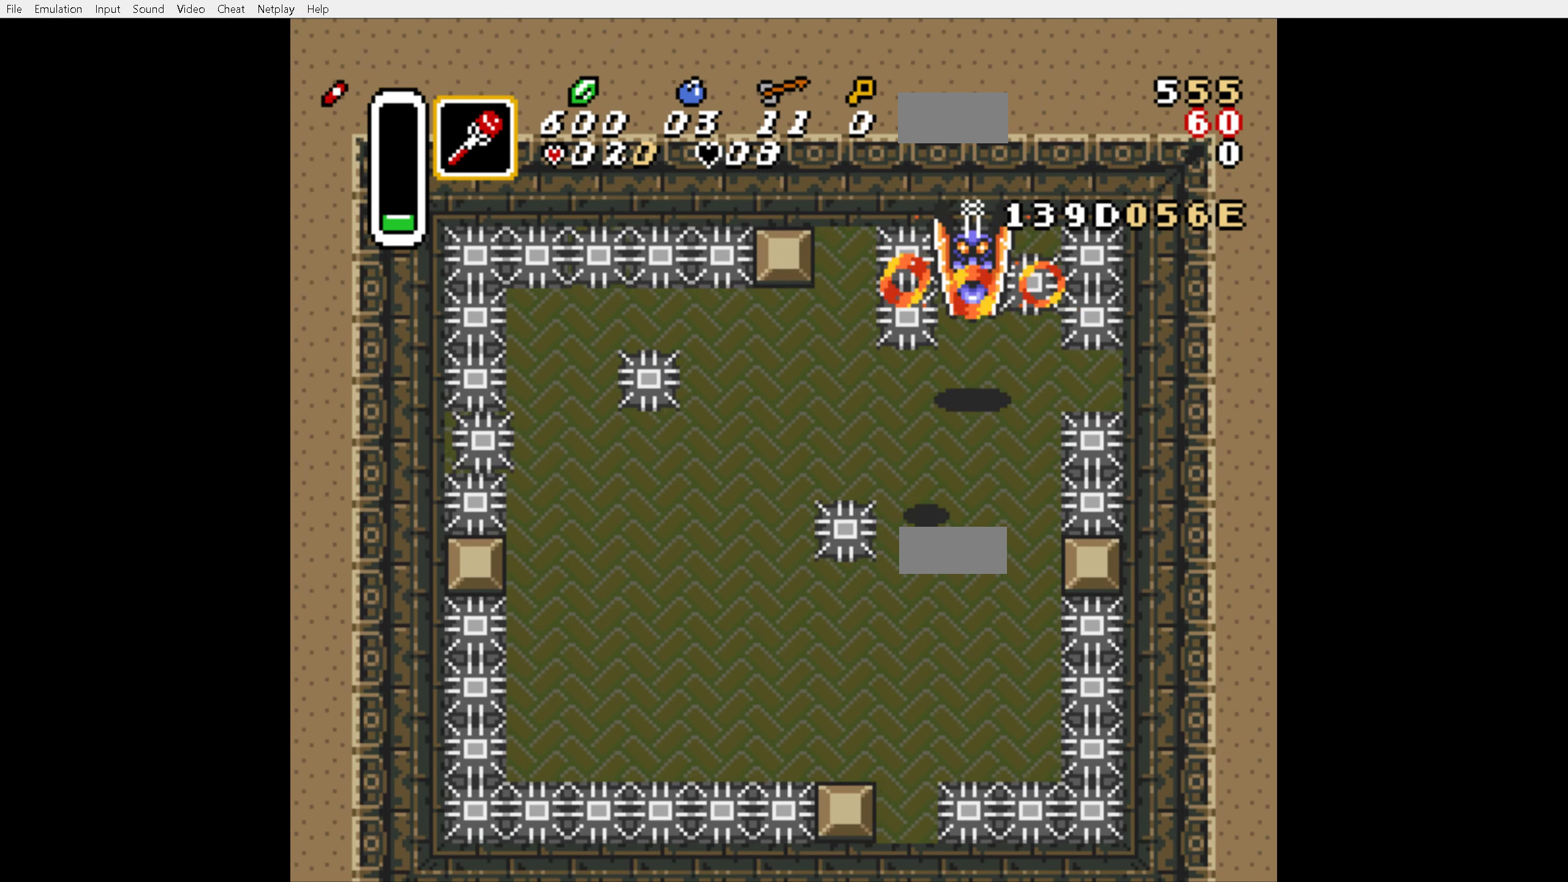
{"buttons": ["DPAD_UP"], "events": [[100, "B", "up"], [100, "DPAD_LEFT", "down"], [167, "DPAD_LEFT", "up"], [183, "DPAD_DOWN", "down"], [283, "DPAD_RIGHT", "down"], [300, "DPAD_DOWN", "up"], [350, "DPAD_UP", "down"], [367, "DPAD_RIGHT", "up"]]}
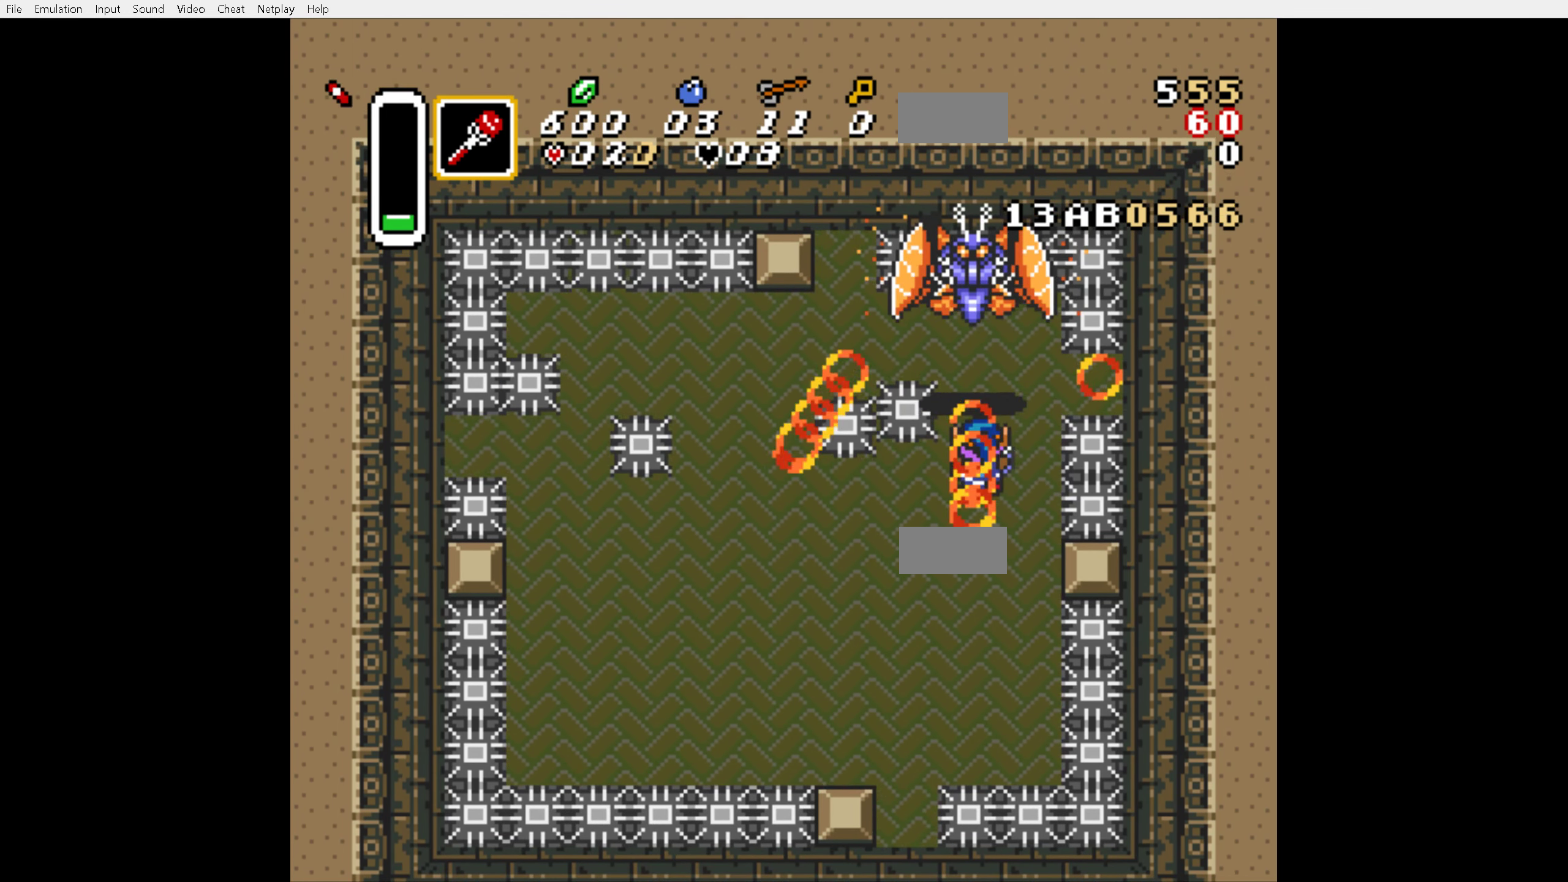
{"buttons": ["DPAD_LEFT"], "events": [[183, "B", "down"], [183, "DPAD_LEFT", "down"], [300, "DPAD_LEFT", "up"], [367, "B", "up"], [467, "DPAD_LEFT", "down"], [467, "DPAD_UP", "up"]]}
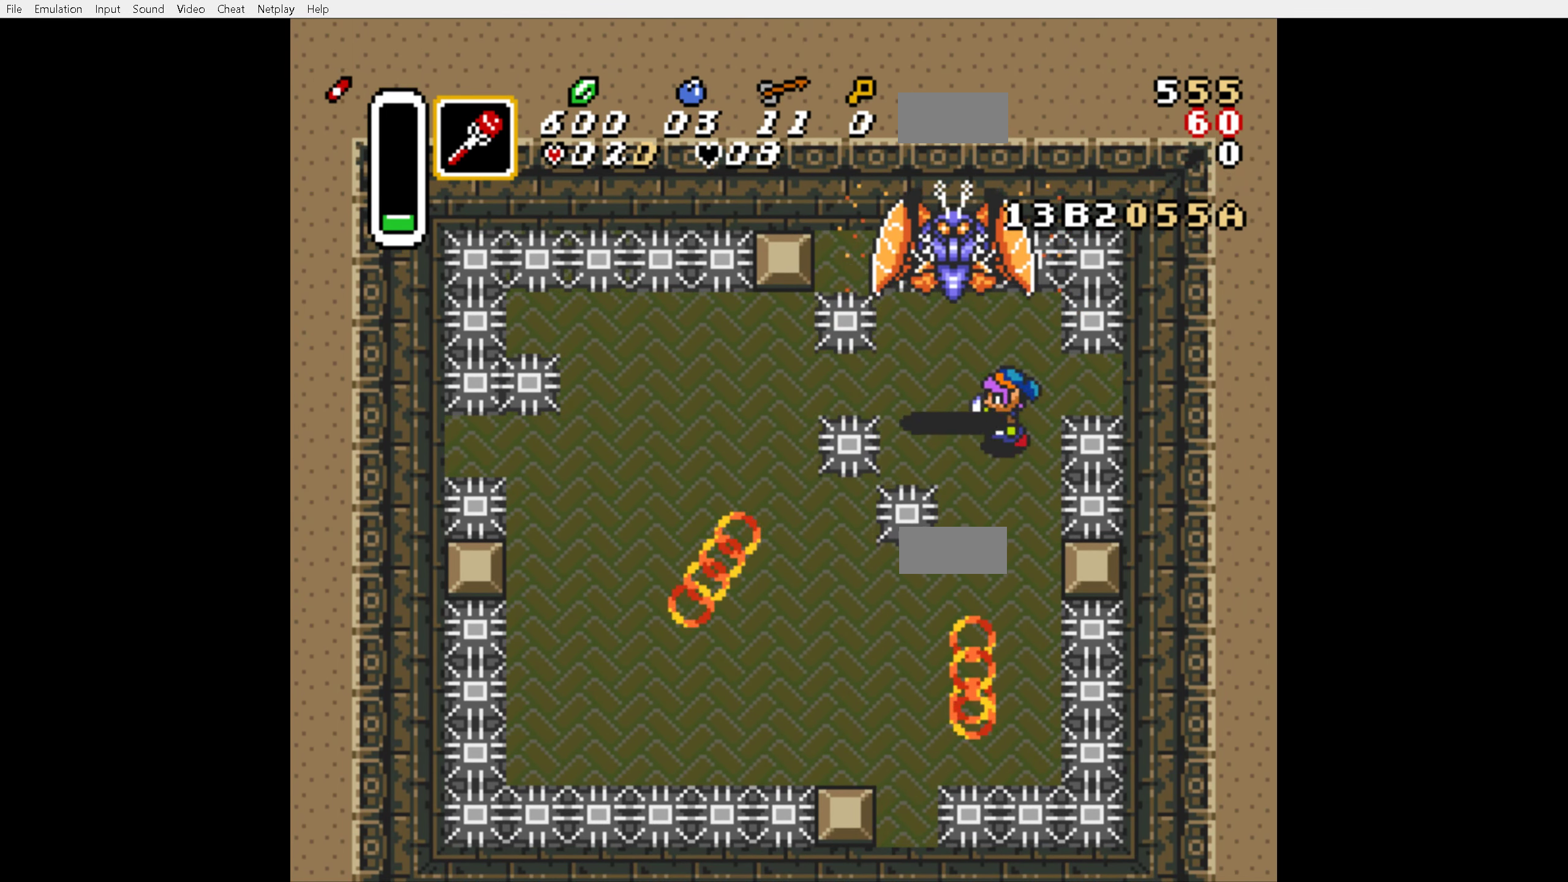
{"buttons": ["B", "DPAD_UP"], "events": [[117, "DPAD_DOWN", "down"], [133, "DPAD_DOWN", "up"], [200, "DPAD_DOWN", "down"], [267, "DPAD_DOWN", "up"], [333, "DPAD_LEFT", "up"], [333, "DPAD_UP", "down"], [367, "B", "down"]]}
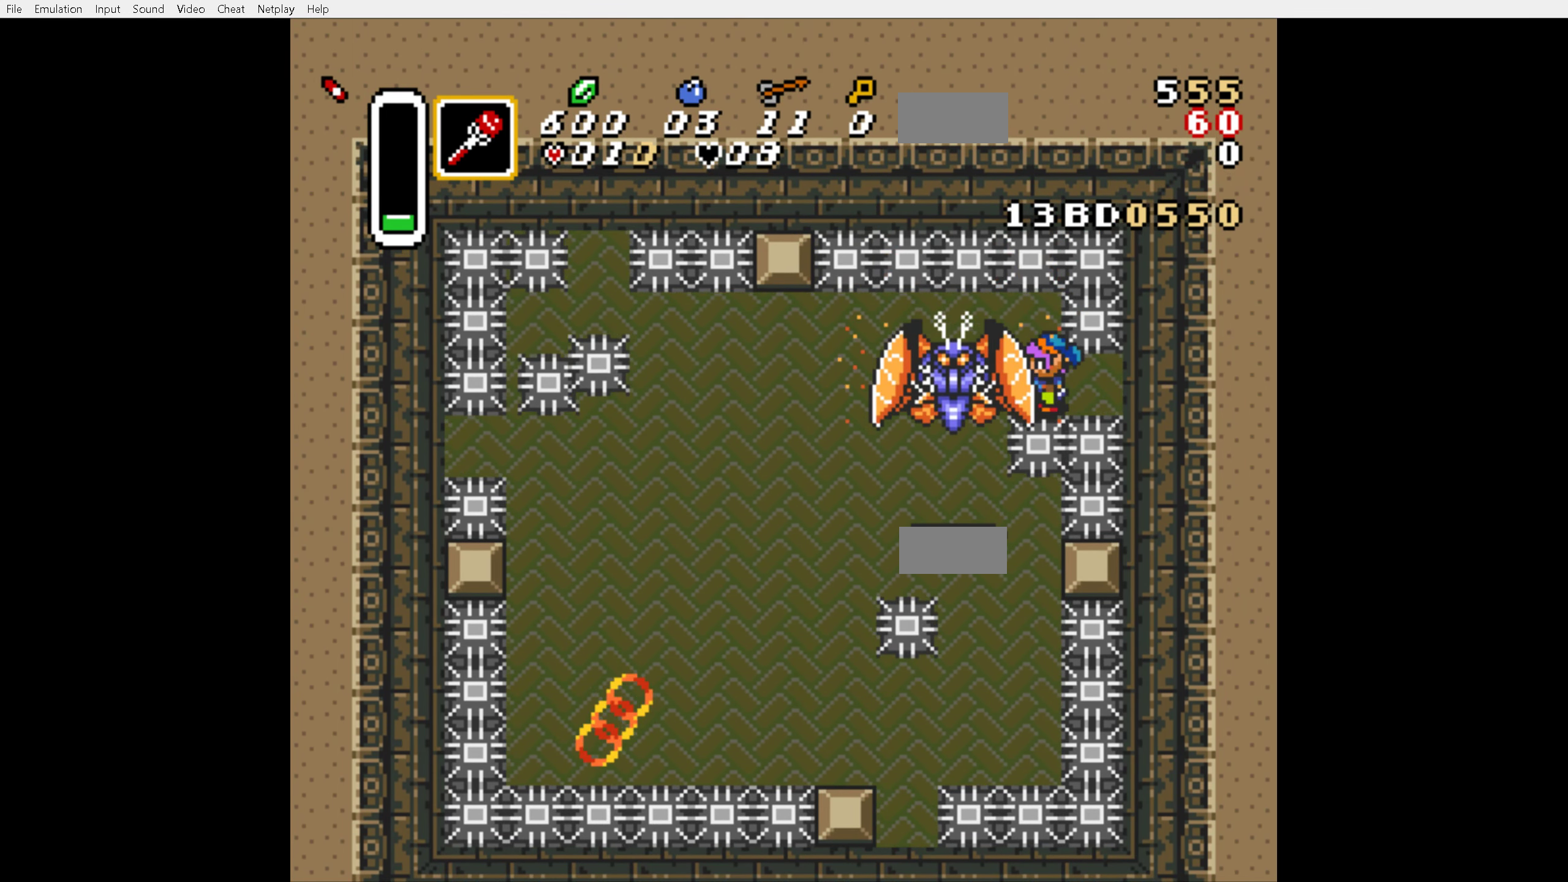
{"buttons": ["DPAD_LEFT"], "events": [[17, "B", "up"], [33, "DPAD_DOWN", "down"], [33, "DPAD_UP", "up"], [167, "DPAD_LEFT", "down"], [333, "B", "down"], [367, "DPAD_DOWN", "up"], [467, "B", "up"]]}
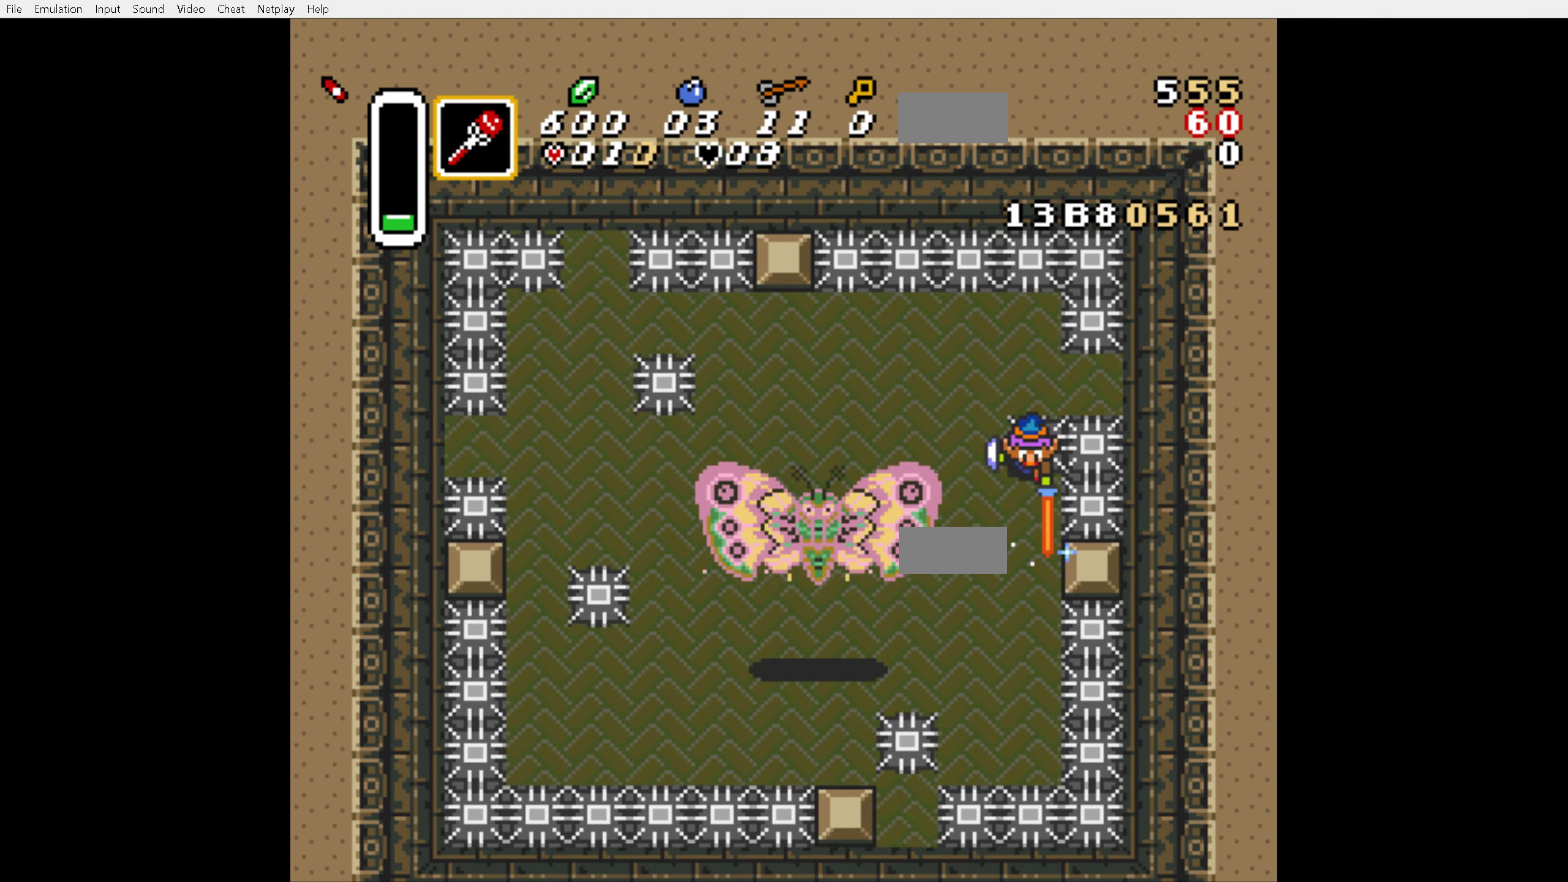
{"buttons": ["DPAD_LEFT"], "events": []}
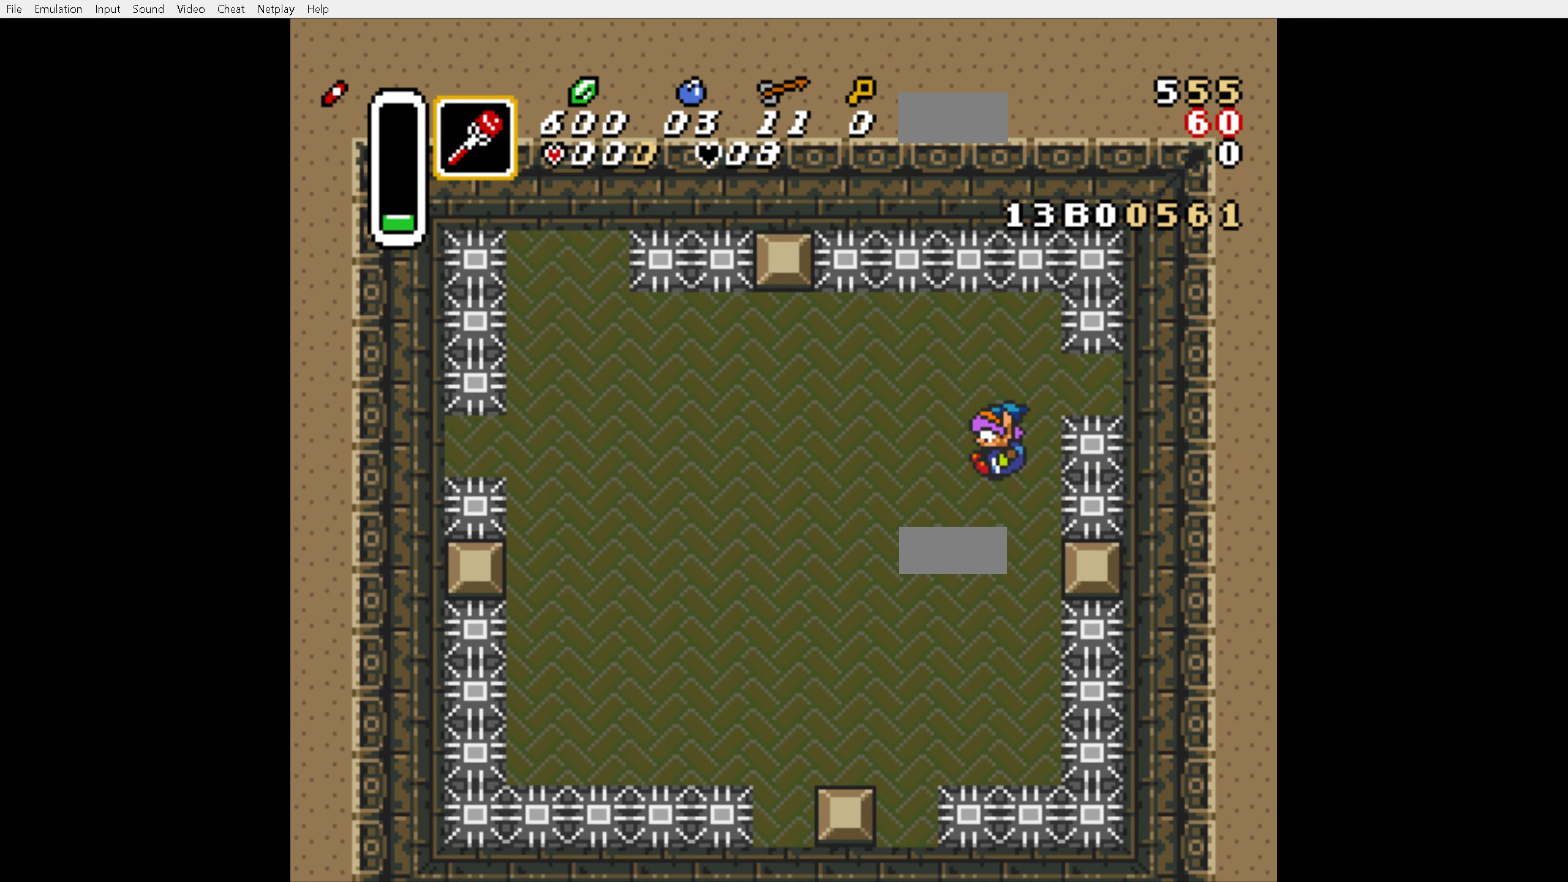
{"buttons": ["DPAD_LEFT"], "events": []}